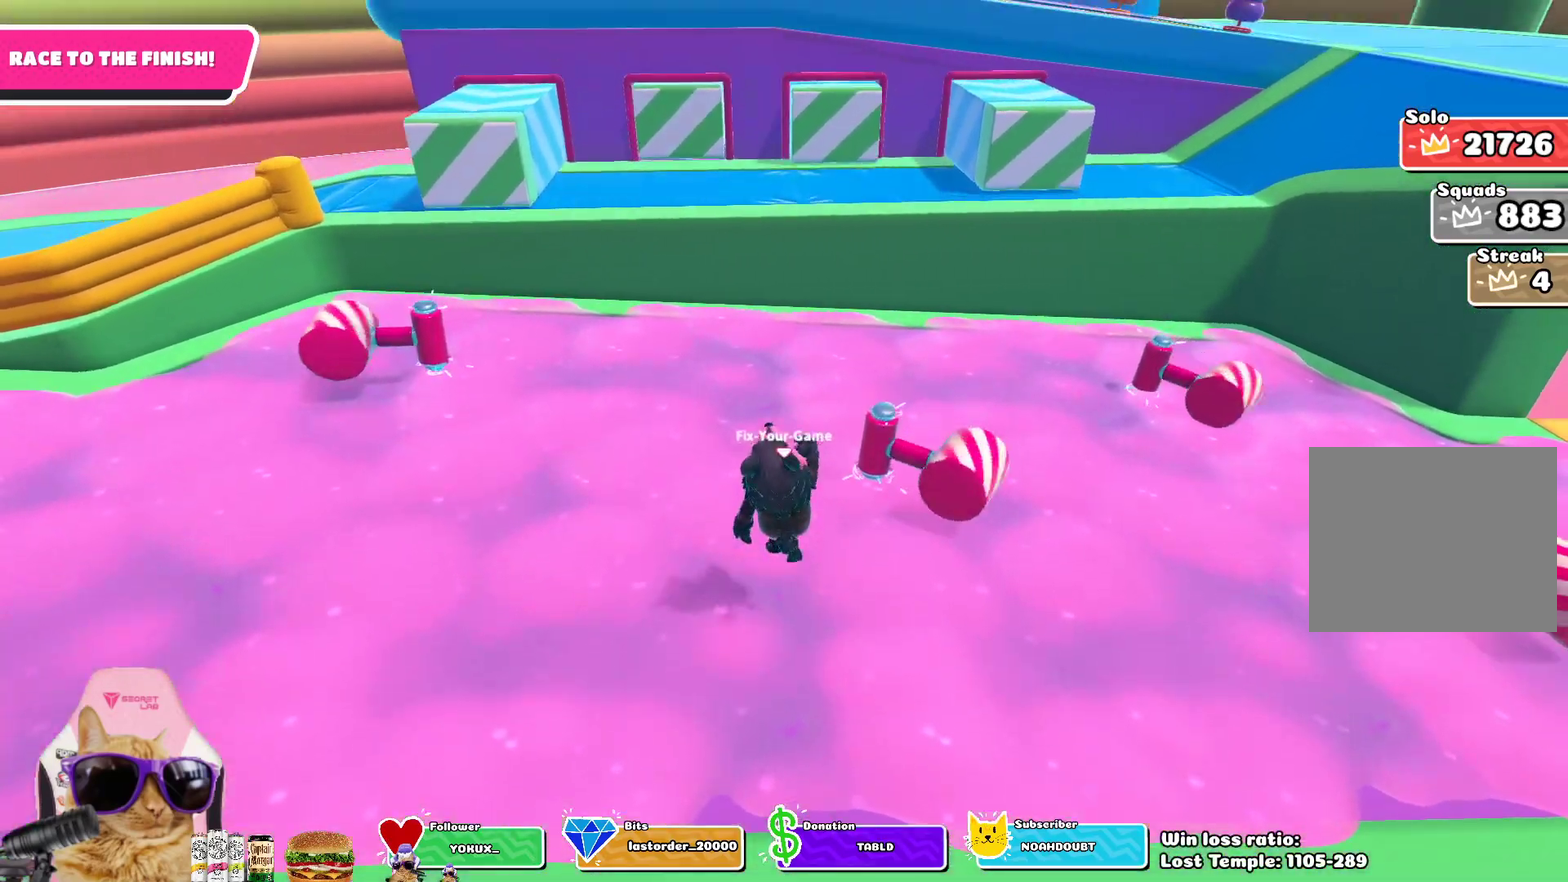
Gameplay with a controller (PlayStation layout); each line is a JSON object with the inputs held at the frame after it (dt_ms = milliseconds from this image to that frame). "events" lists button and stick changes between this image and that frame as [ms after this image, input, new state], when the widget could be followed in between. This overlay highlights the sticks when they move; stick clicks (R3) are not distinguishable.
{"dt_ms": 800, "buttons": [], "left_stick": "left", "right_stick": "center", "events": [[50, "CROSS", "up"], [567, "CROSS", "down"], [633, "left_stick", "left"], [717, "CROSS", "up"]]}
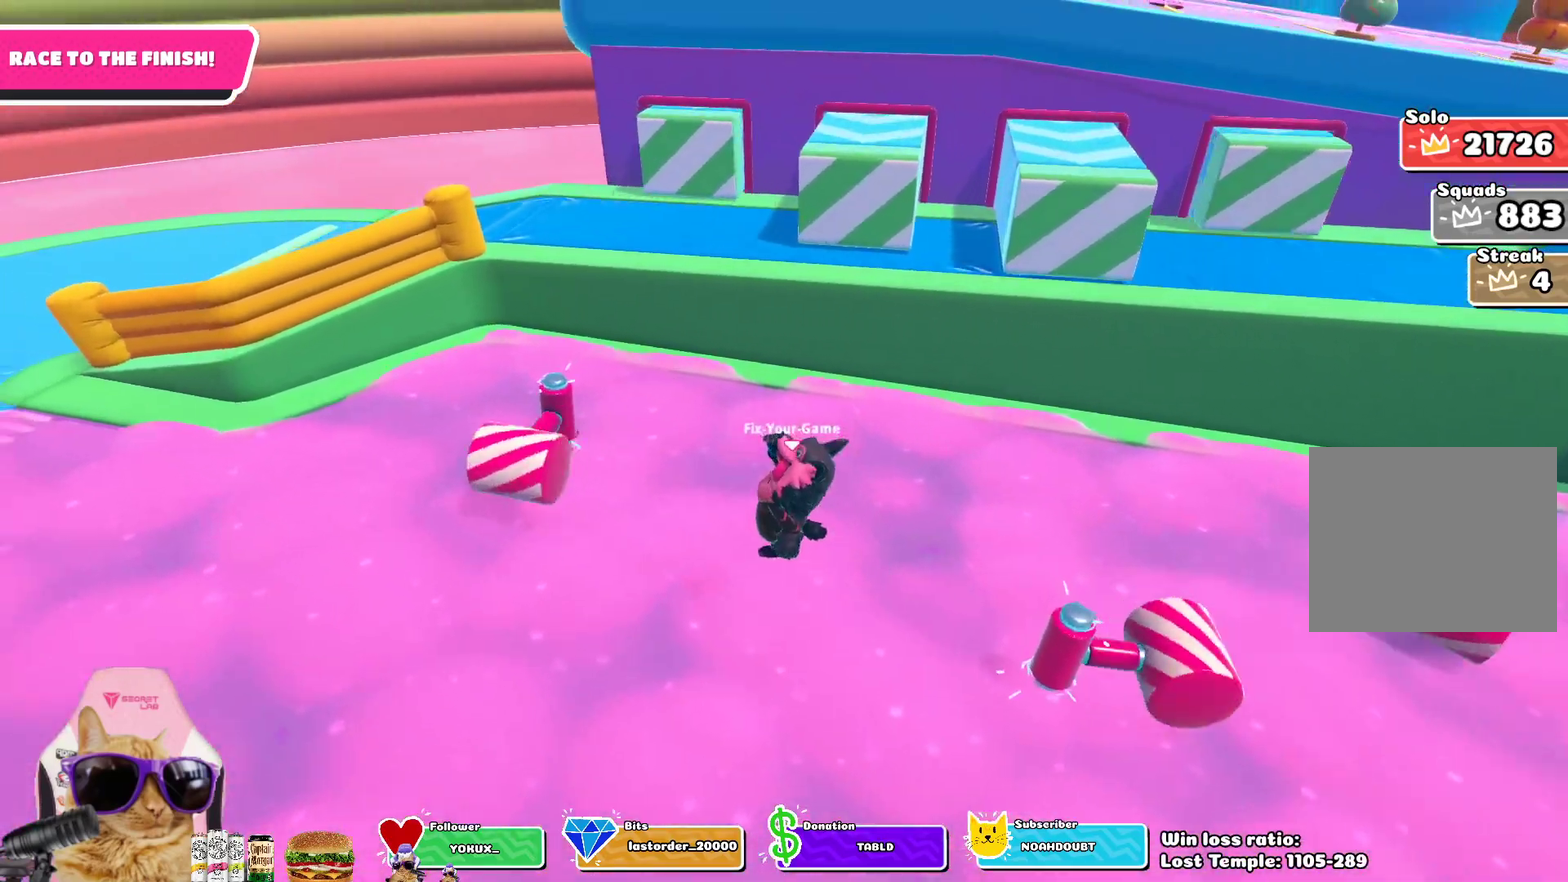
{"dt_ms": 400, "buttons": [], "left_stick": "up-left", "right_stick": "center", "events": [[67, "left_stick", "up-left"], [217, "right_stick", "down"], [317, "right_stick", "center"]]}
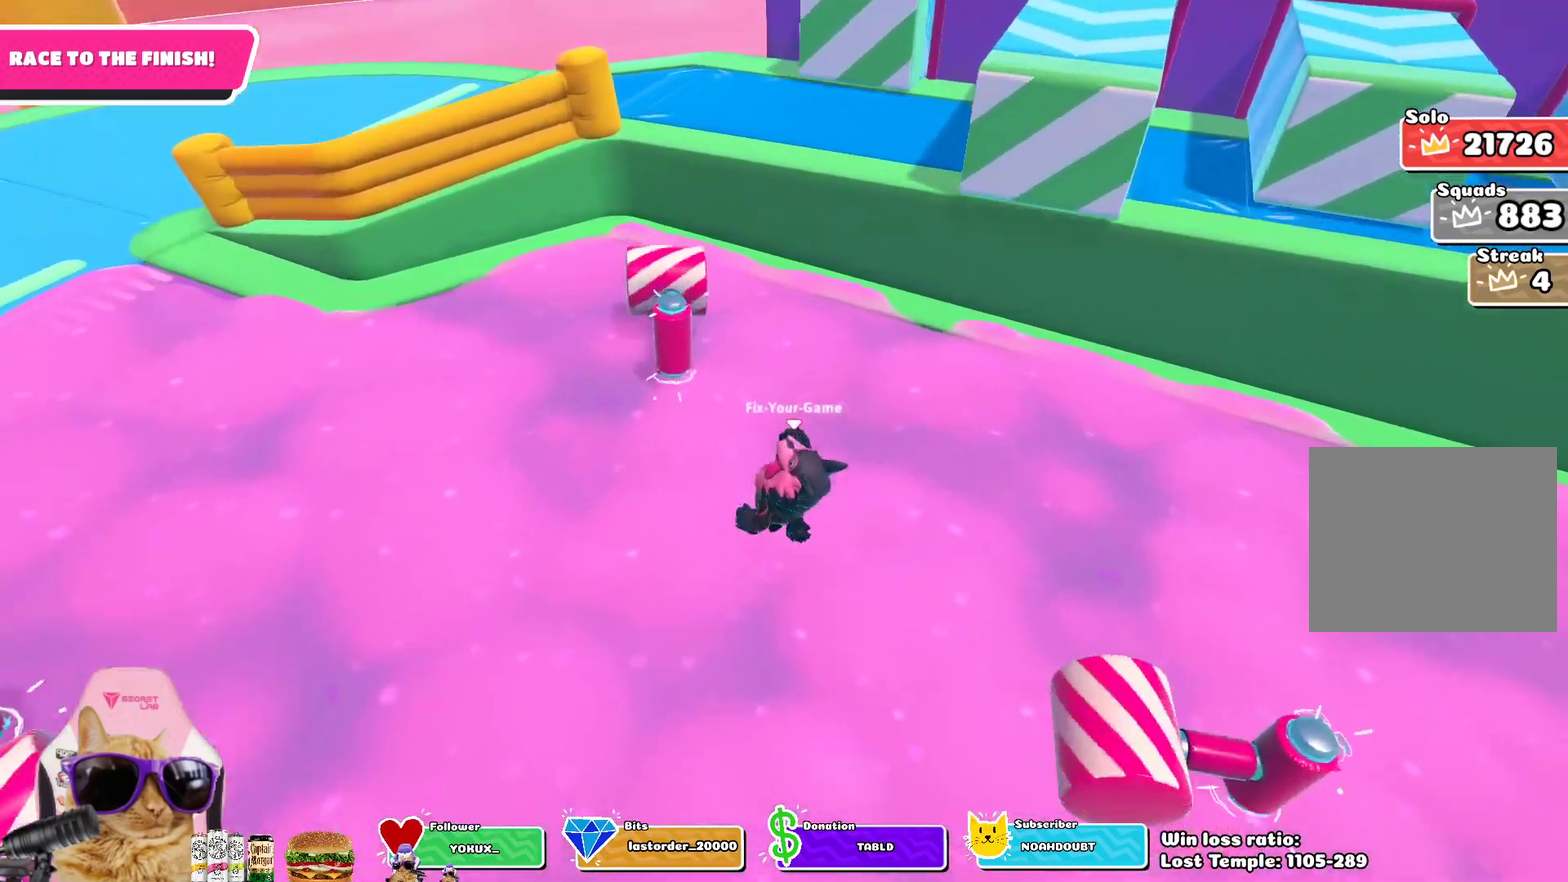
{"dt_ms": 300, "buttons": [], "left_stick": "up", "right_stick": "center", "events": [[83, "CROSS", "down"], [117, "left_stick", "up"], [233, "CROSS", "up"]]}
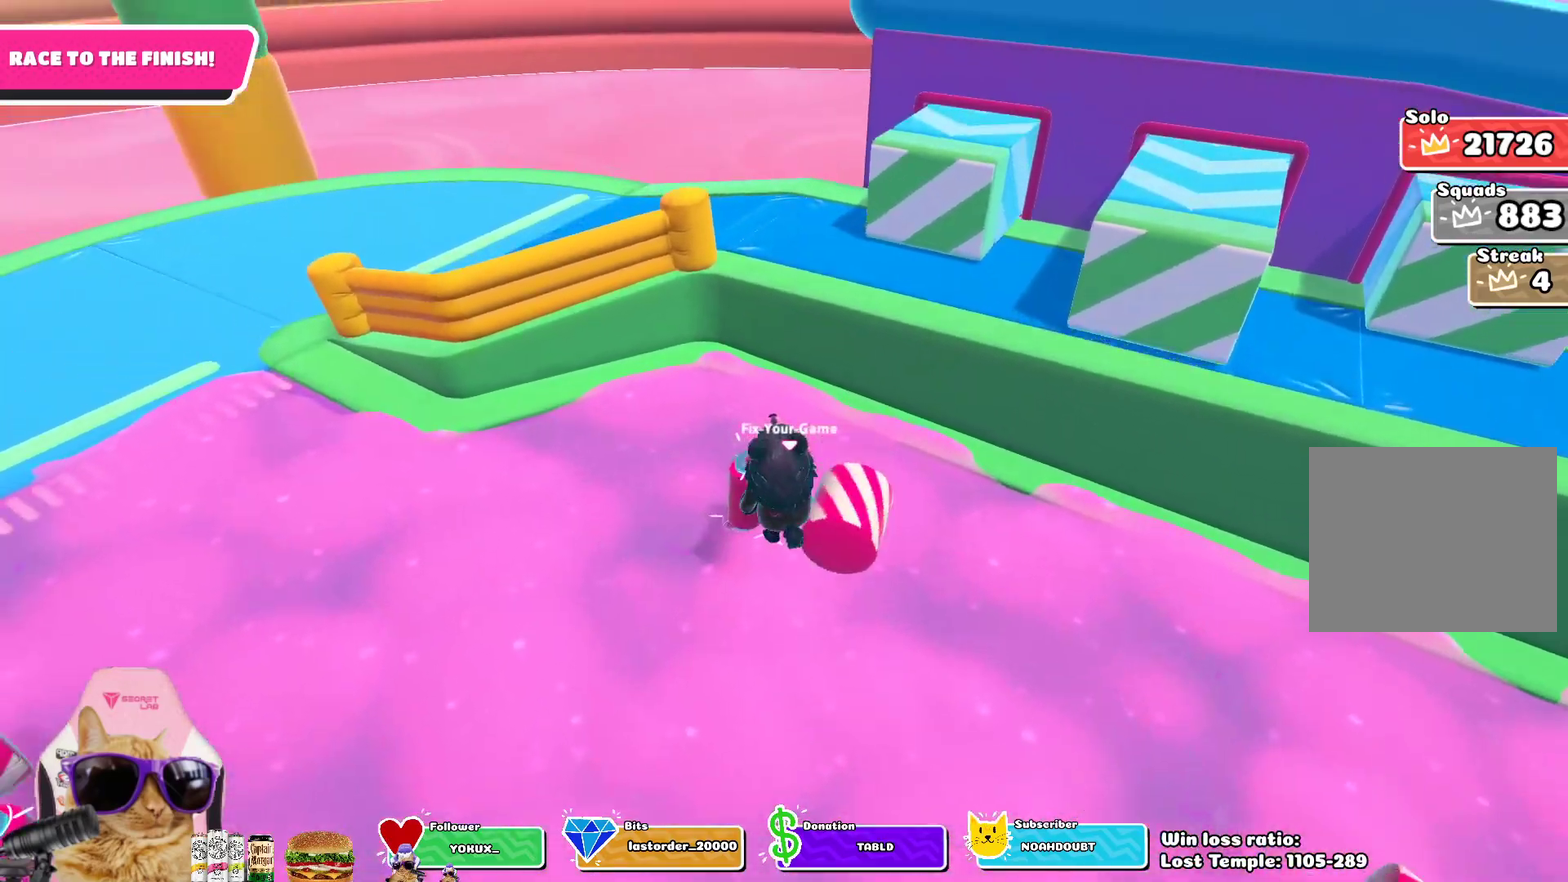
{"dt_ms": 700, "buttons": ["SQUARE"], "left_stick": "right", "right_stick": "center", "events": [[83, "left_stick", "up-right"], [150, "left_stick", "right"], [300, "CROSS", "down"], [467, "CROSS", "up"], [683, "SQUARE", "down"]]}
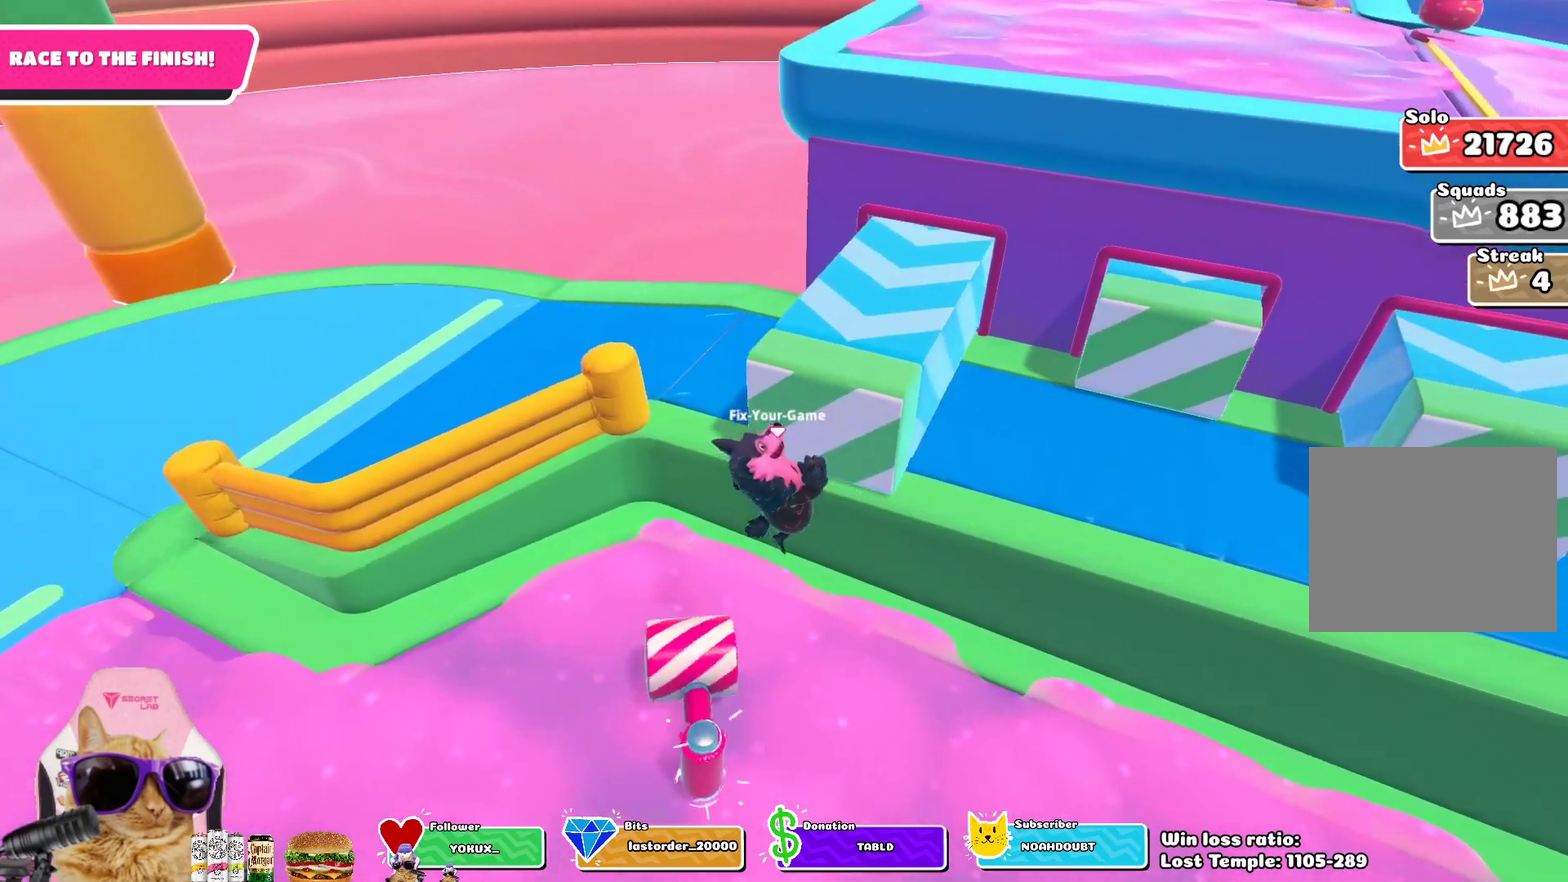
{"dt_ms": 700, "buttons": [], "left_stick": "right", "right_stick": "center", "events": [[50, "left_stick", "up-right"], [150, "SQUARE", "up"], [417, "left_stick", "right"]]}
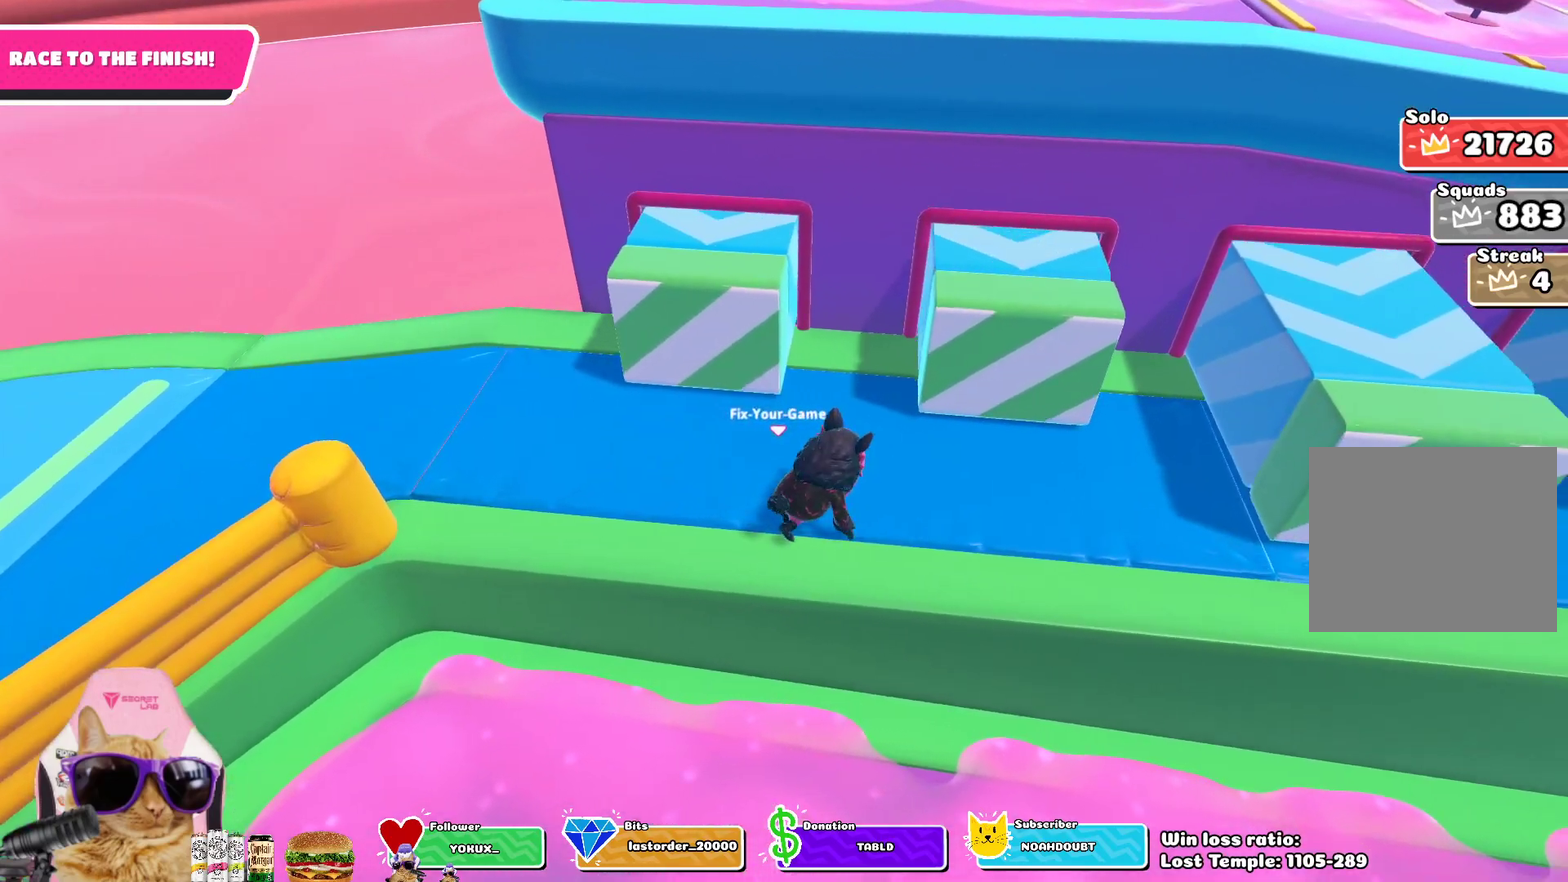
{"dt_ms": 300, "buttons": [], "left_stick": "center", "right_stick": "center", "events": [[67, "left_stick", "center"]]}
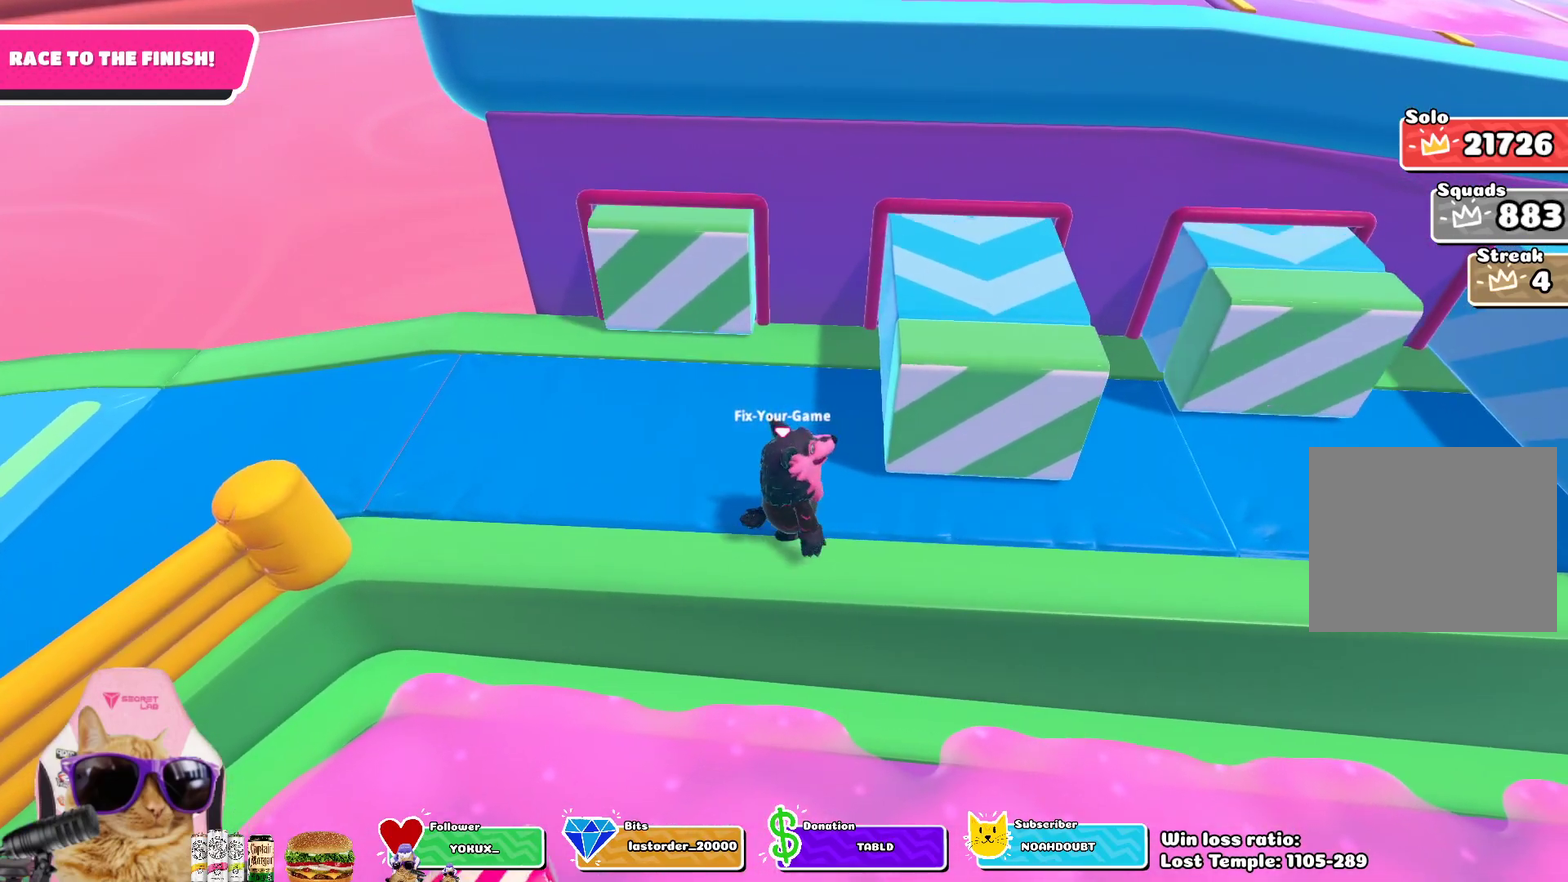
{"dt_ms": 500, "buttons": [], "left_stick": "down-right", "right_stick": "center", "events": [[133, "left_stick", "right"], [267, "left_stick", "center"], [283, "right_stick", "up"], [450, "right_stick", "center"], [467, "left_stick", "down-right"]]}
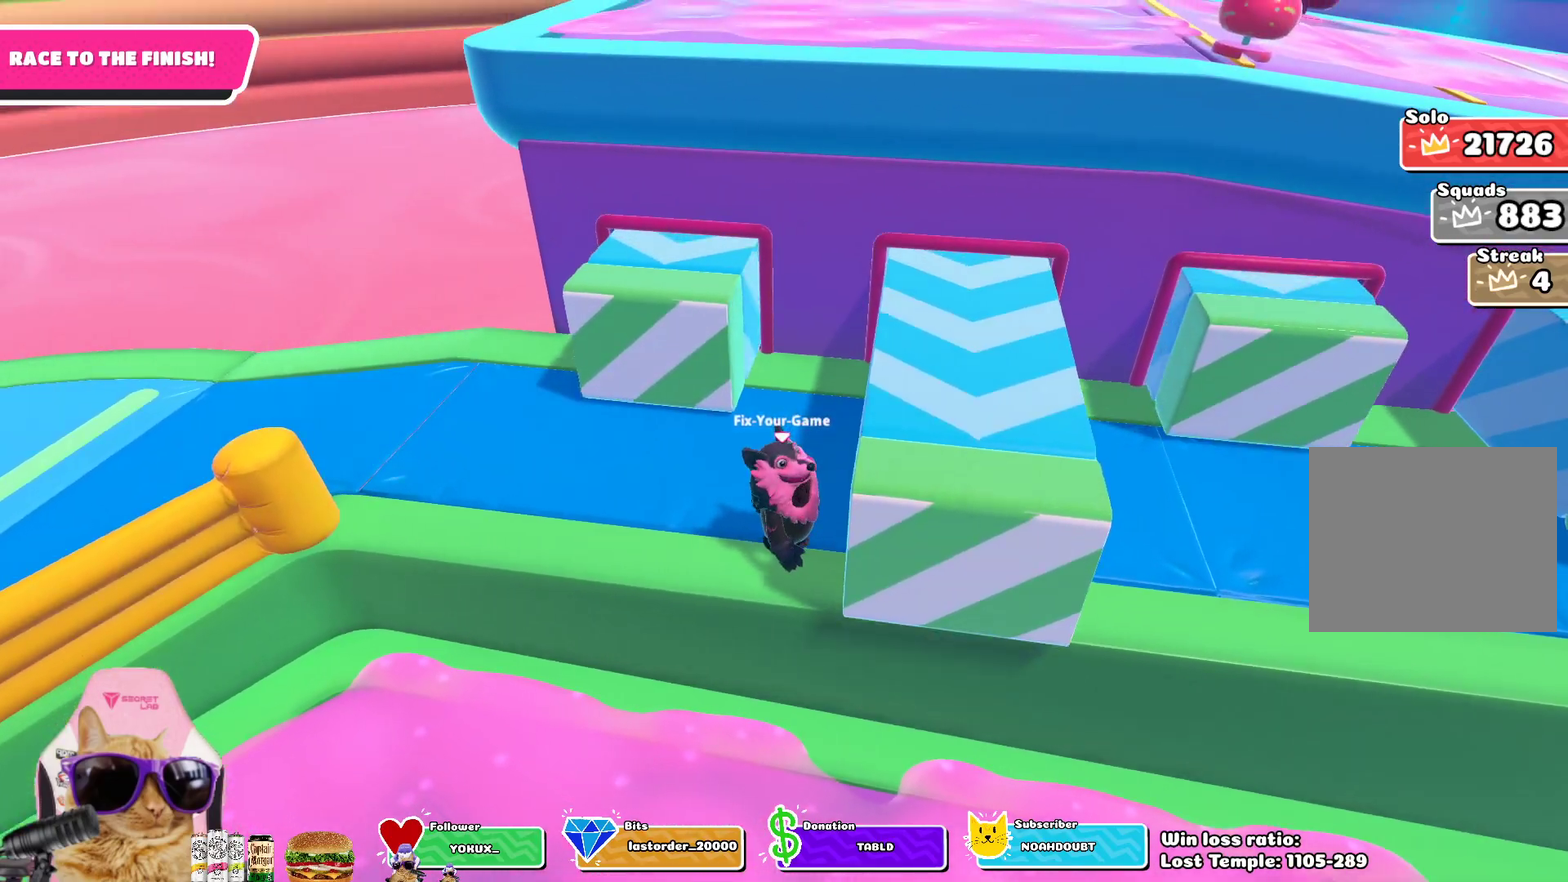
{"dt_ms": 500, "buttons": [], "left_stick": "up-right", "right_stick": "center", "events": [[250, "left_stick", "right"], [500, "left_stick", "up-right"]]}
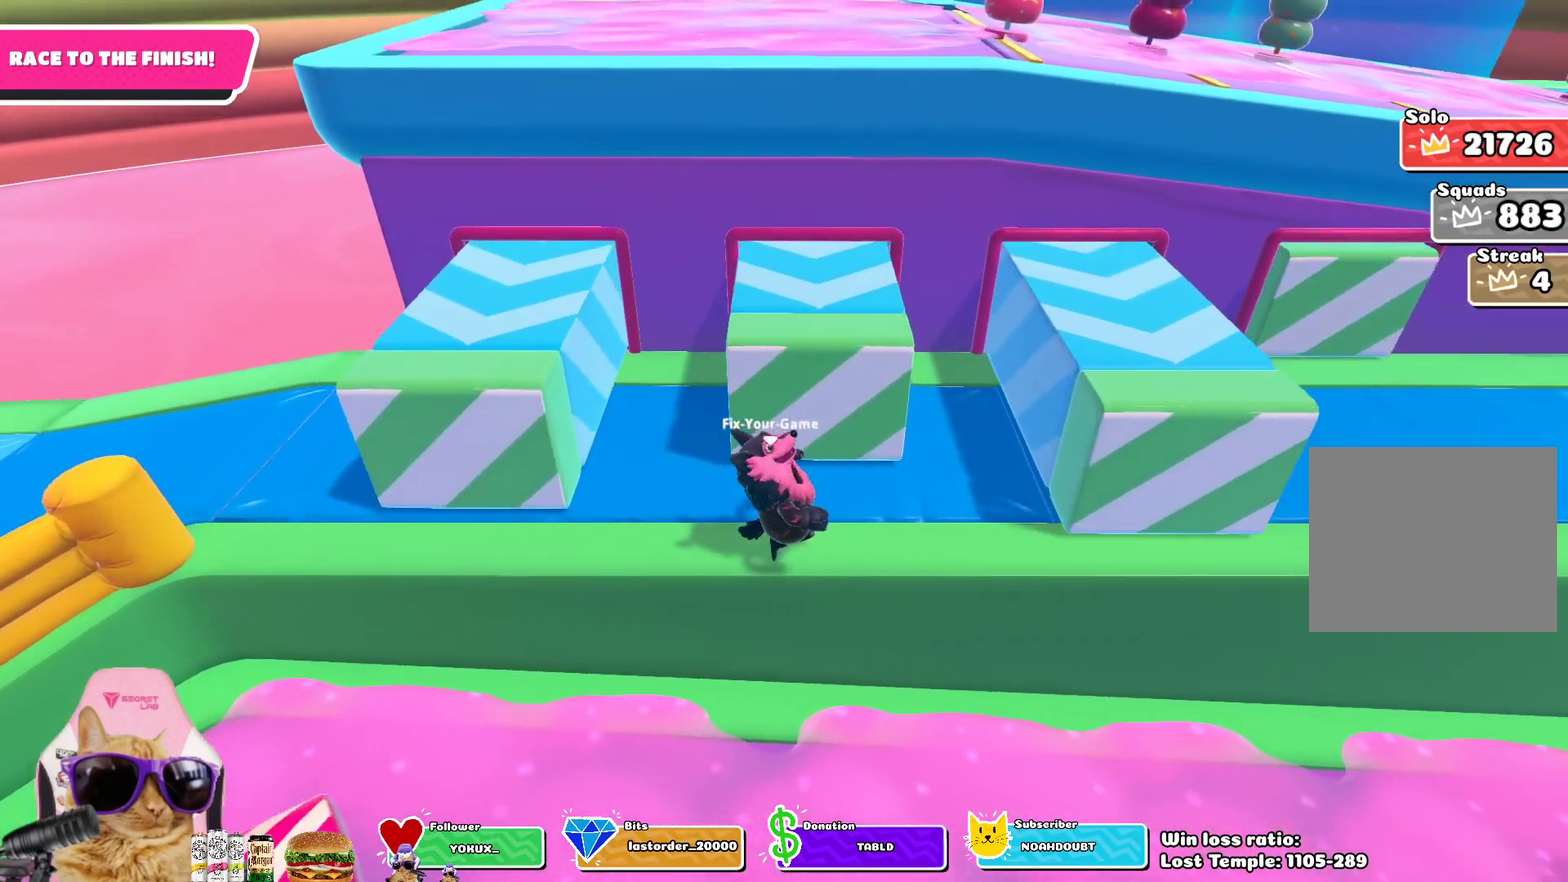
{"dt_ms": 300, "buttons": [], "left_stick": "right", "right_stick": "center", "events": [[250, "left_stick", "right"]]}
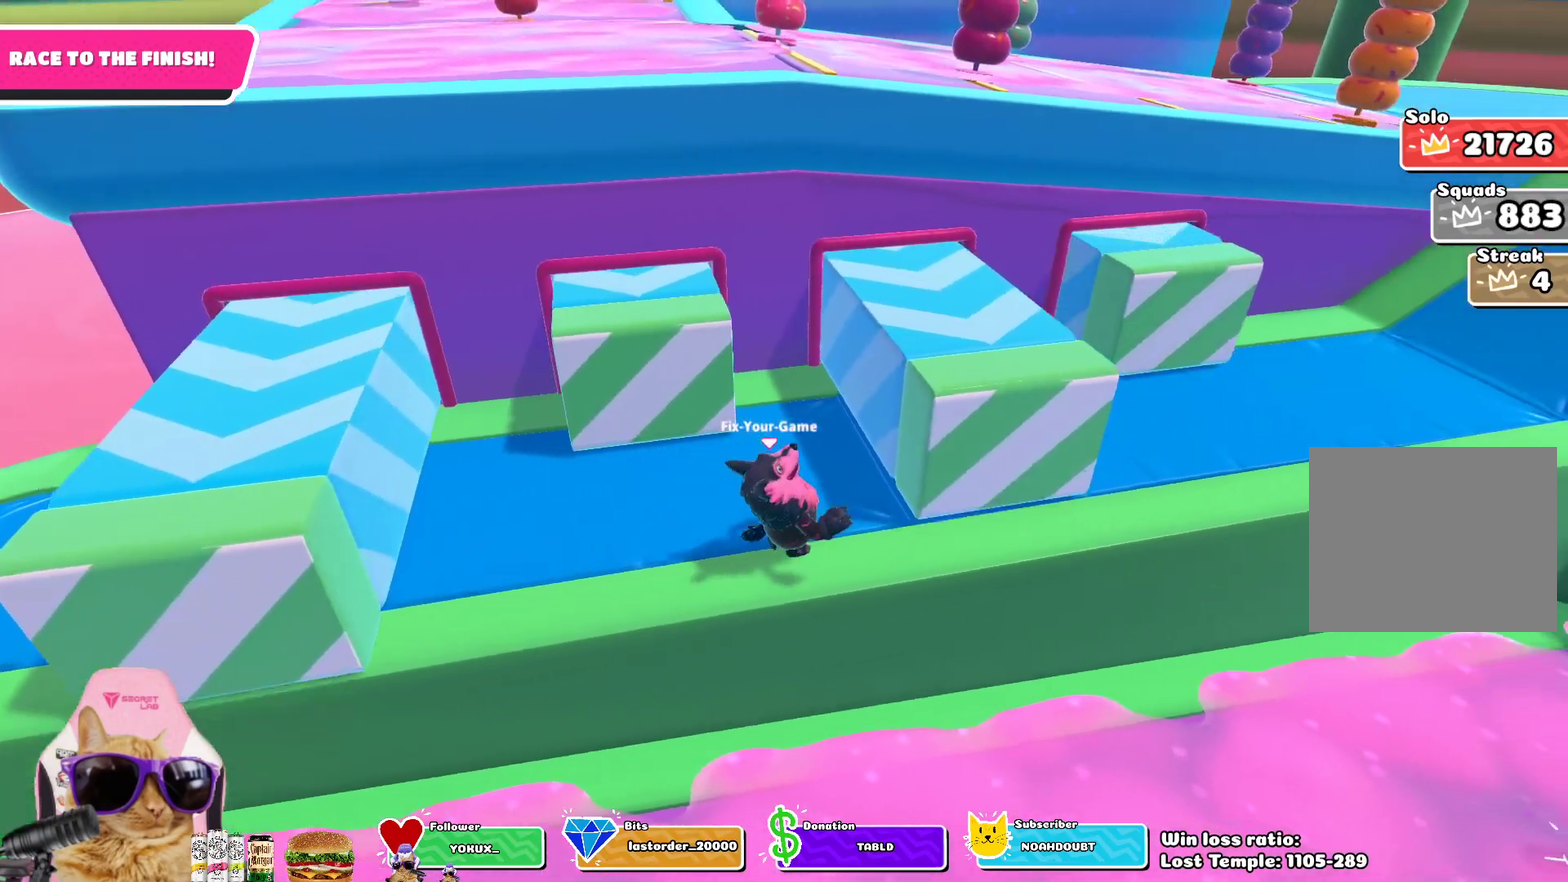
{"dt_ms": 700, "buttons": [], "left_stick": "right", "right_stick": "center", "events": [[167, "left_stick", "up-right"], [633, "left_stick", "right"]]}
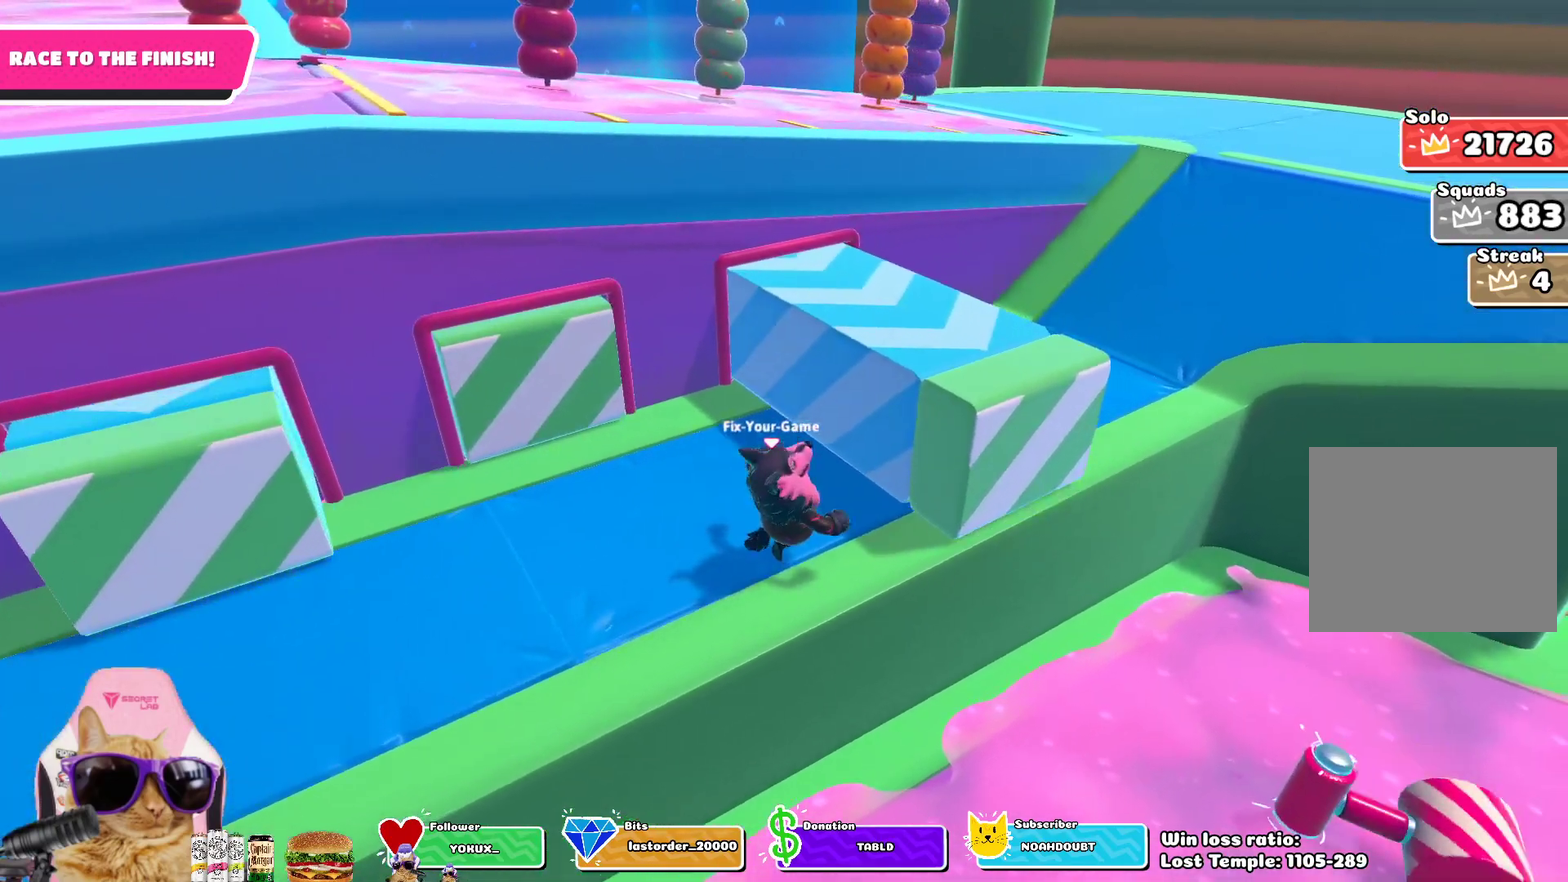
{"dt_ms": 700, "buttons": [], "left_stick": "up-right", "right_stick": "center", "events": [[100, "left_stick", "up-right"]]}
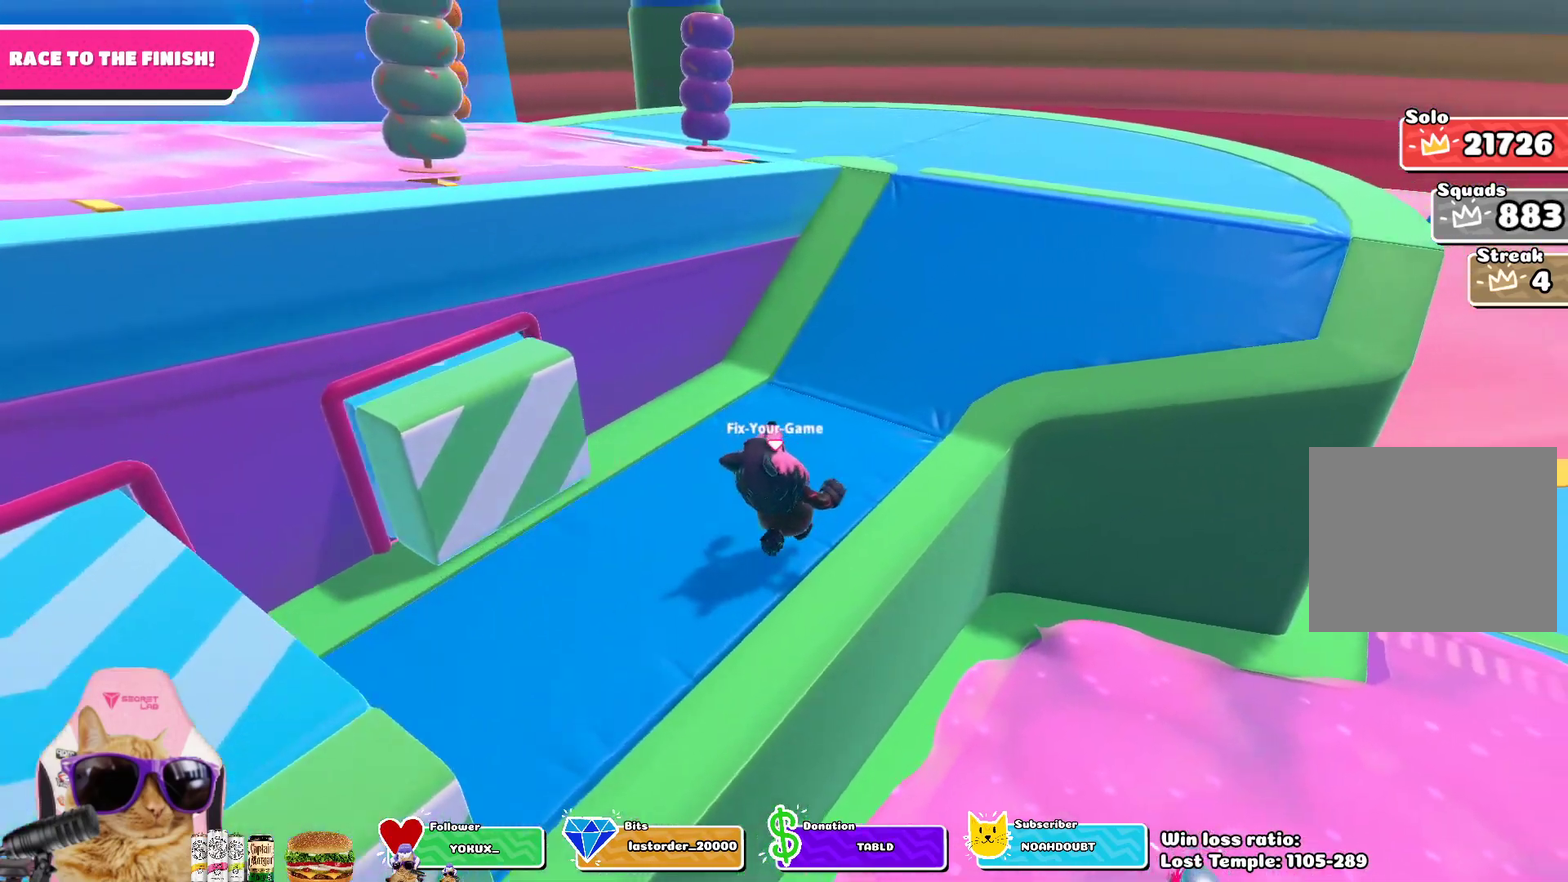
{"dt_ms": 300, "buttons": [], "left_stick": "up-right", "right_stick": "center", "events": [[100, "left_stick", "up"], [233, "left_stick", "up-right"]]}
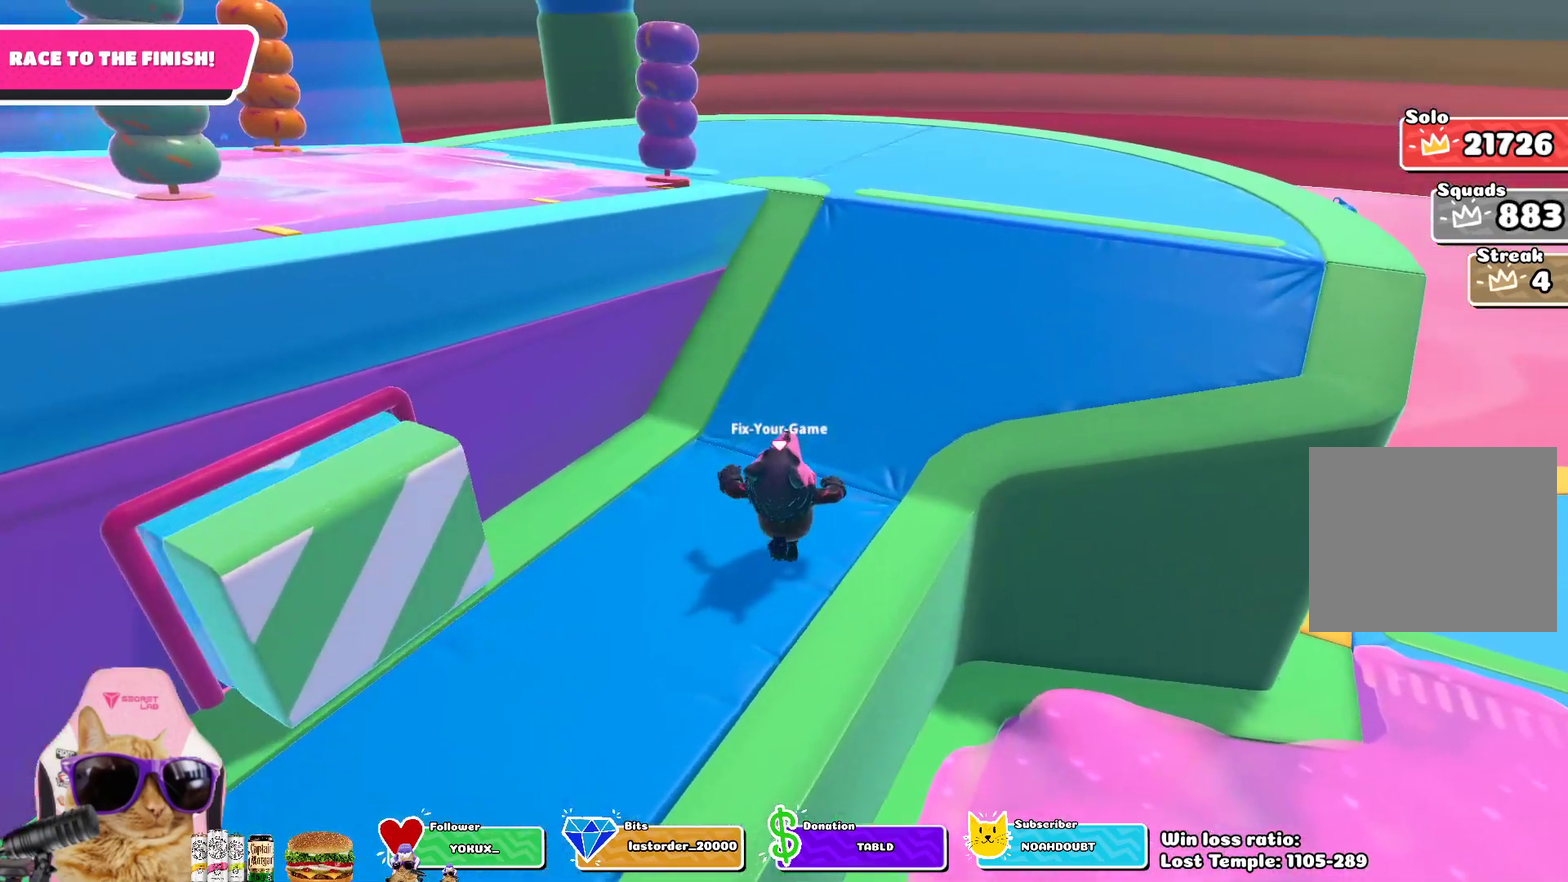
{"dt_ms": 400, "buttons": [], "left_stick": "up-right", "right_stick": "left", "events": [[367, "right_stick", "left"]]}
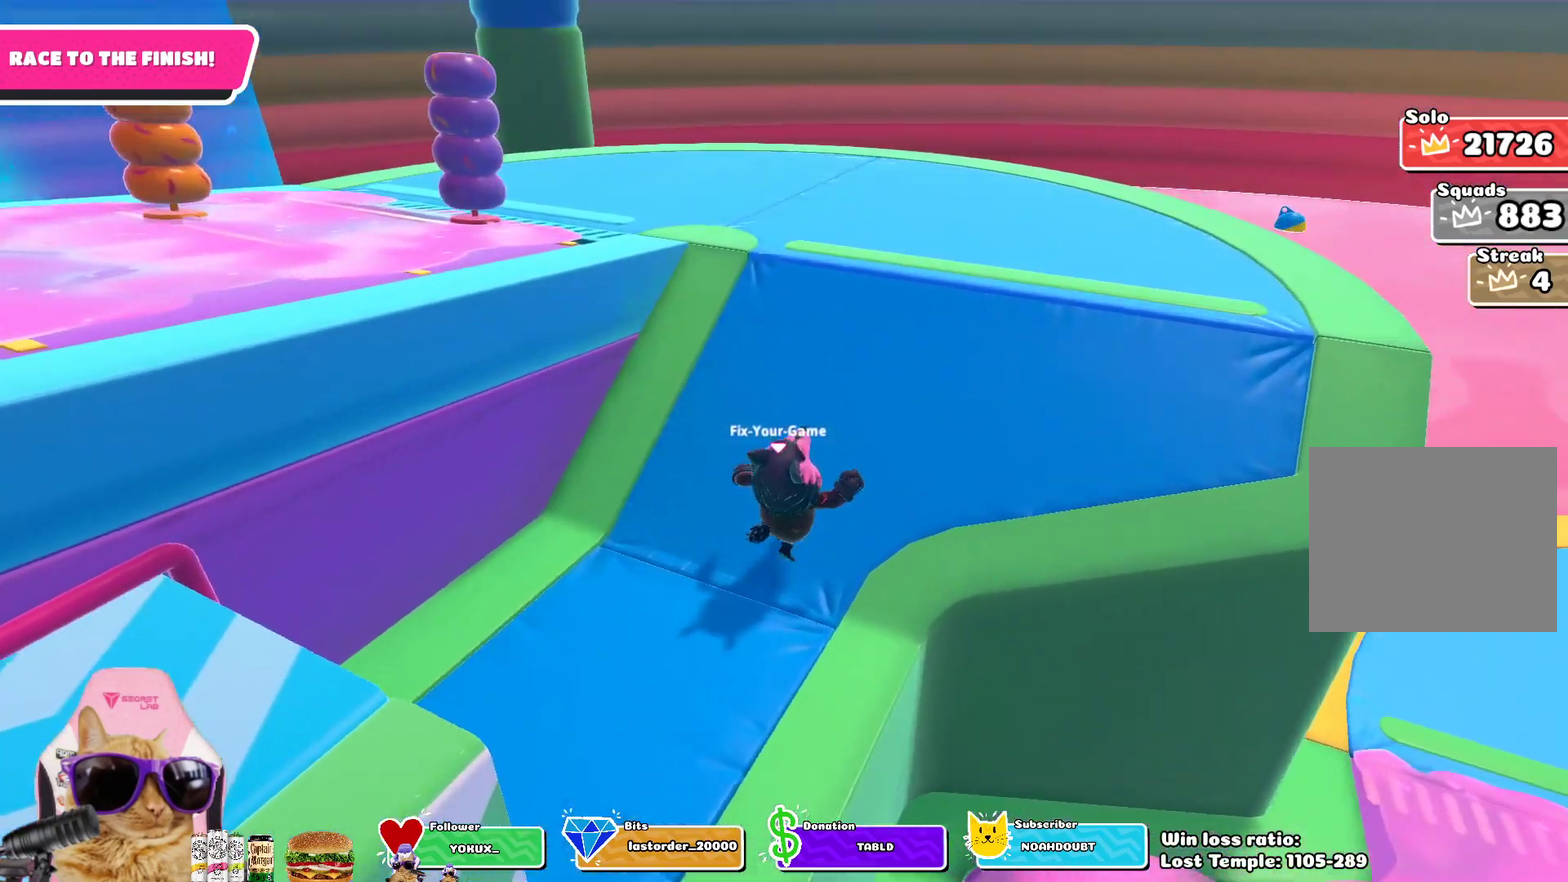
{"dt_ms": 600, "buttons": ["CROSS"], "left_stick": "up", "right_stick": "center", "events": [[117, "left_stick", "up"], [167, "right_stick", "up-left"], [217, "right_stick", "center"], [317, "left_stick", "up-left"], [467, "left_stick", "up"], [567, "CROSS", "down"]]}
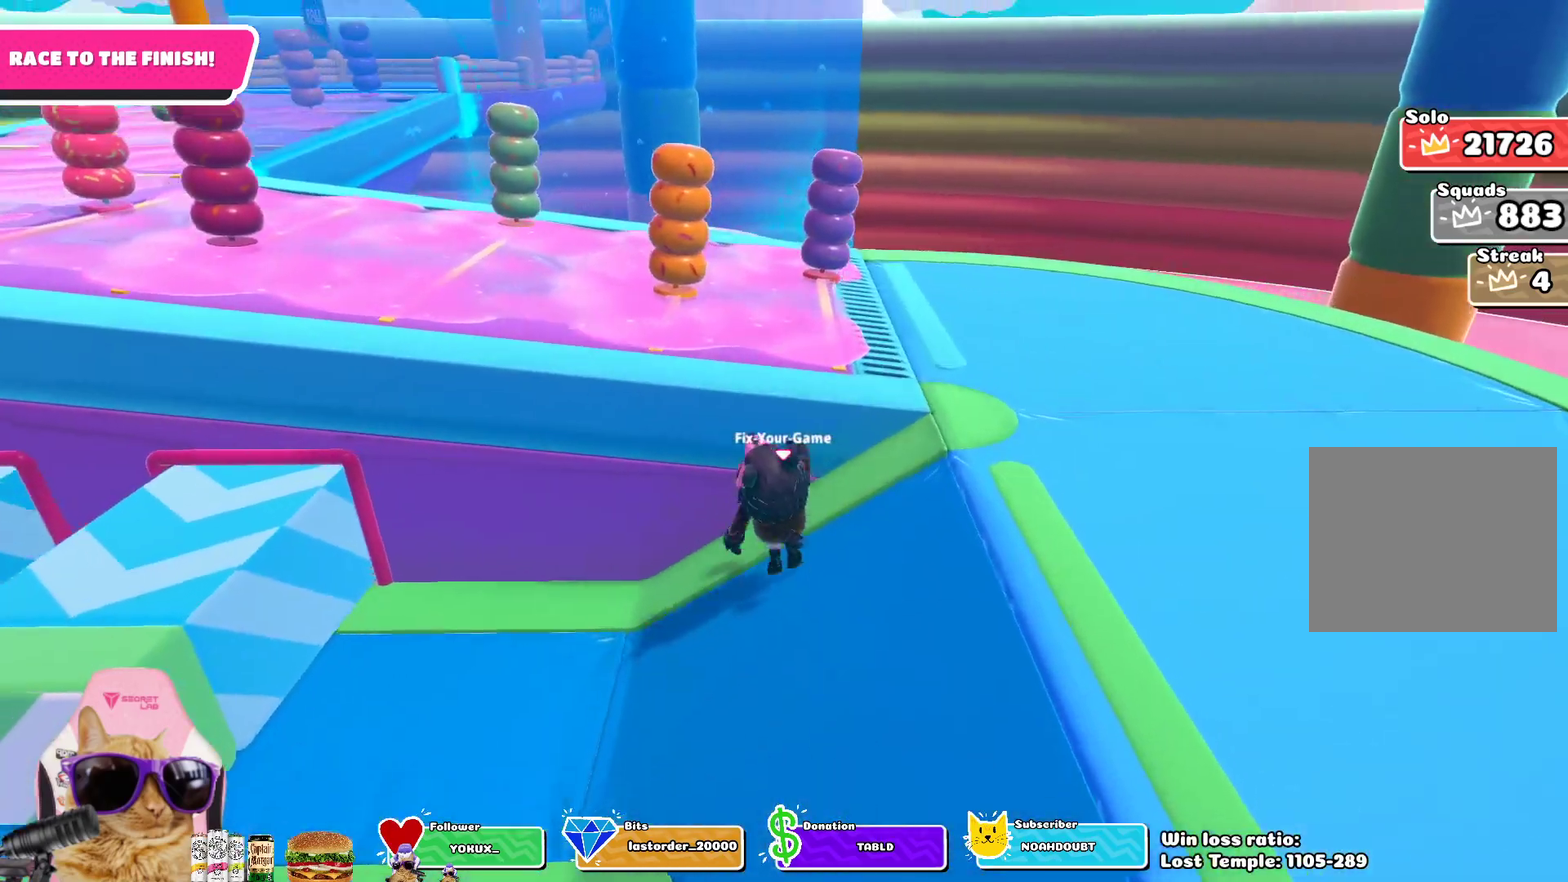
{"dt_ms": 300, "buttons": [], "left_stick": "up", "right_stick": "center", "events": [[33, "left_stick", "up-left"], [167, "CROSS", "up"], [267, "left_stick", "up"]]}
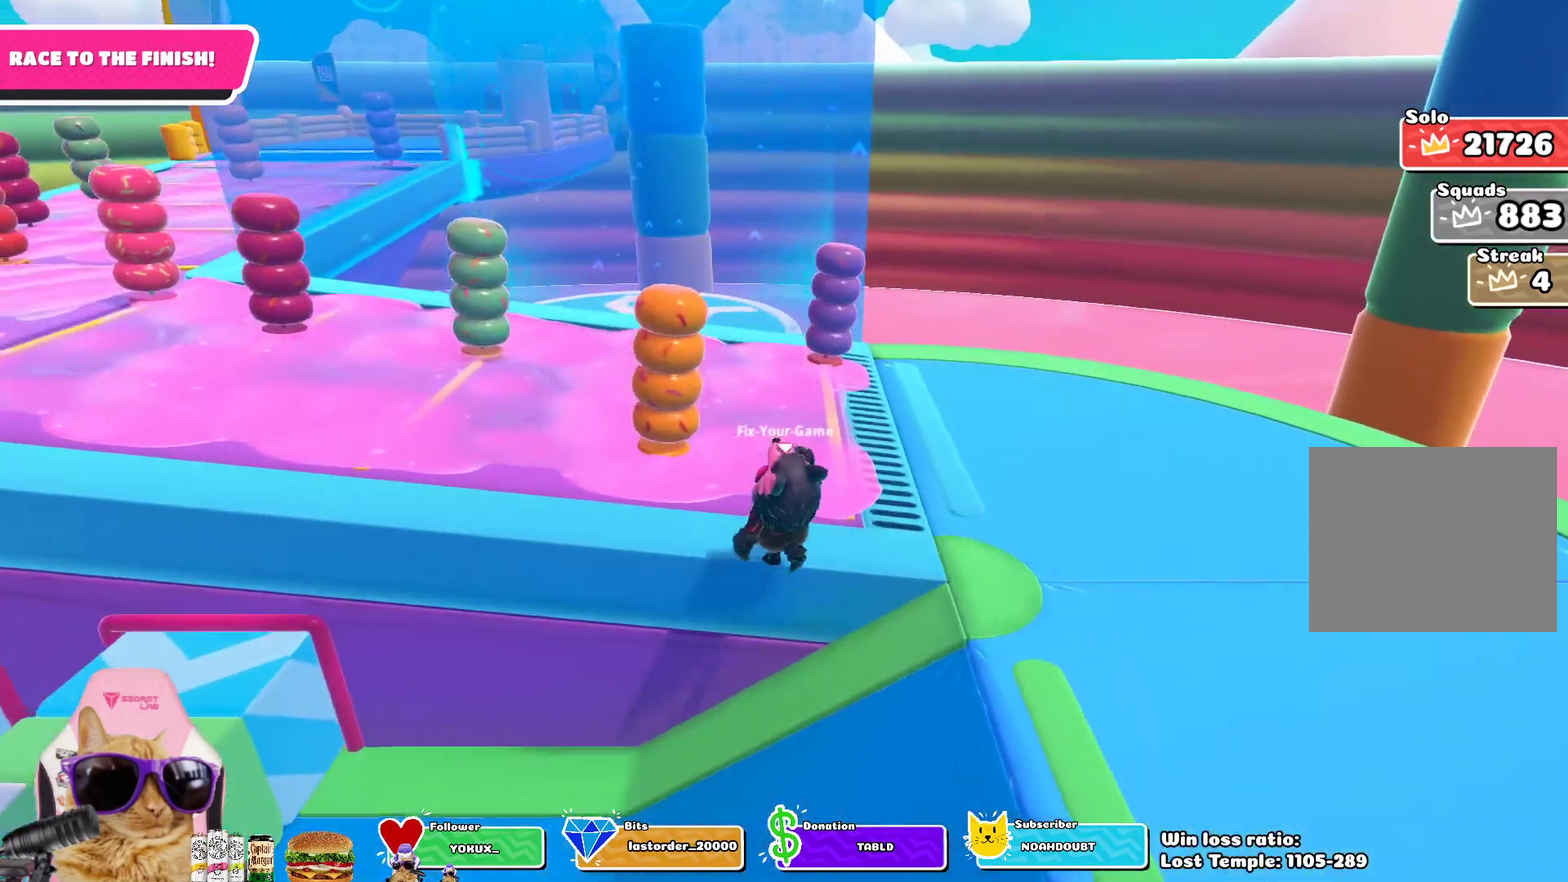
{"dt_ms": 700, "buttons": [], "left_stick": "up", "right_stick": "center", "events": []}
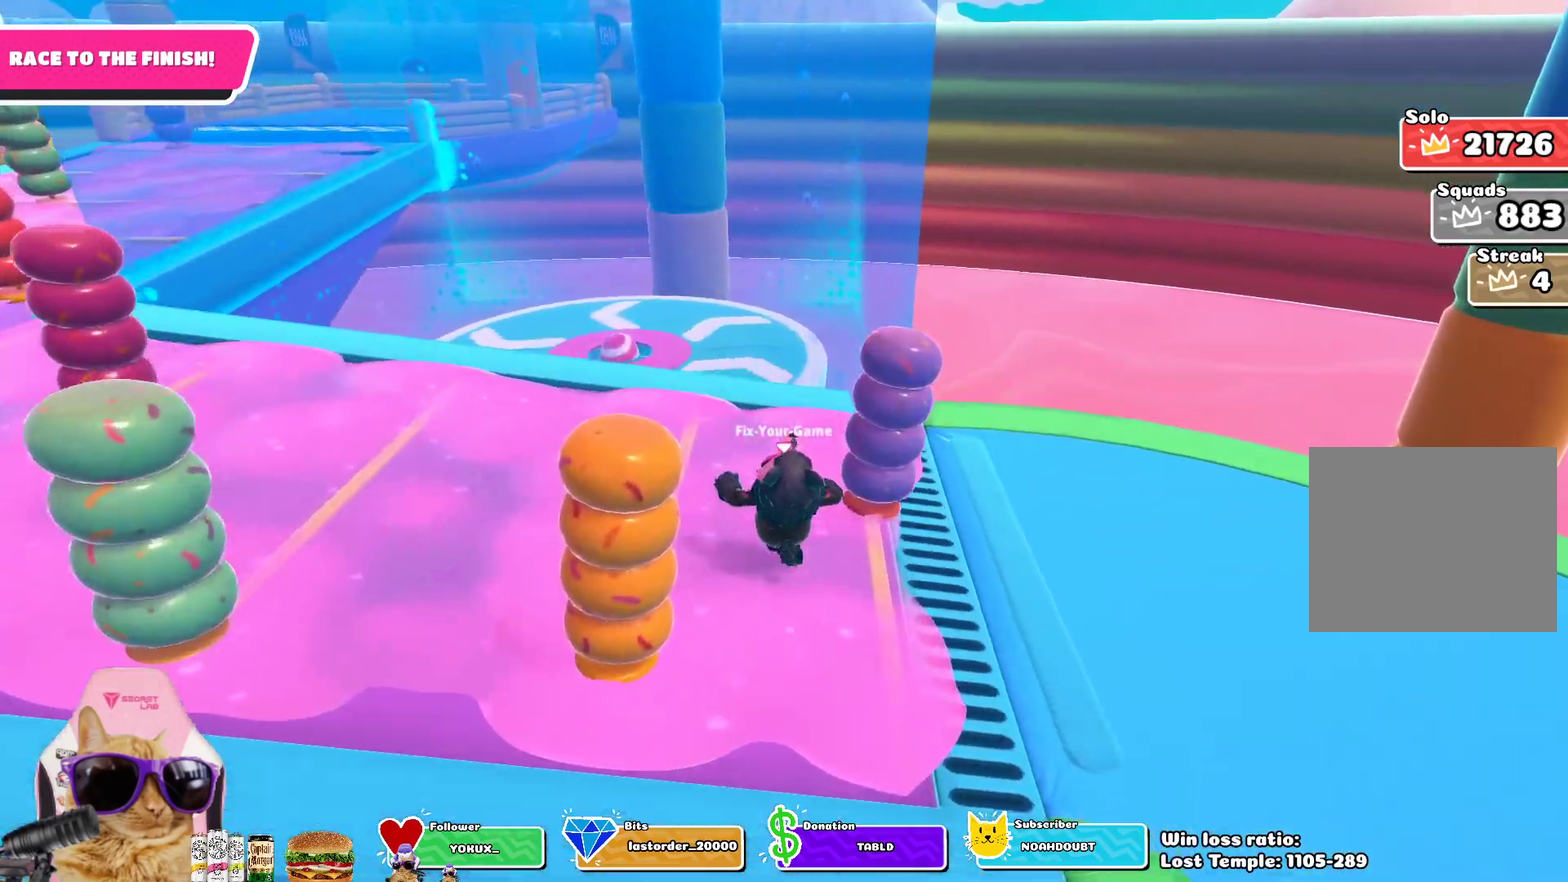
{"dt_ms": 500, "buttons": [], "left_stick": "up", "right_stick": "center", "events": [[67, "left_stick", "up-left"], [200, "left_stick", "up"]]}
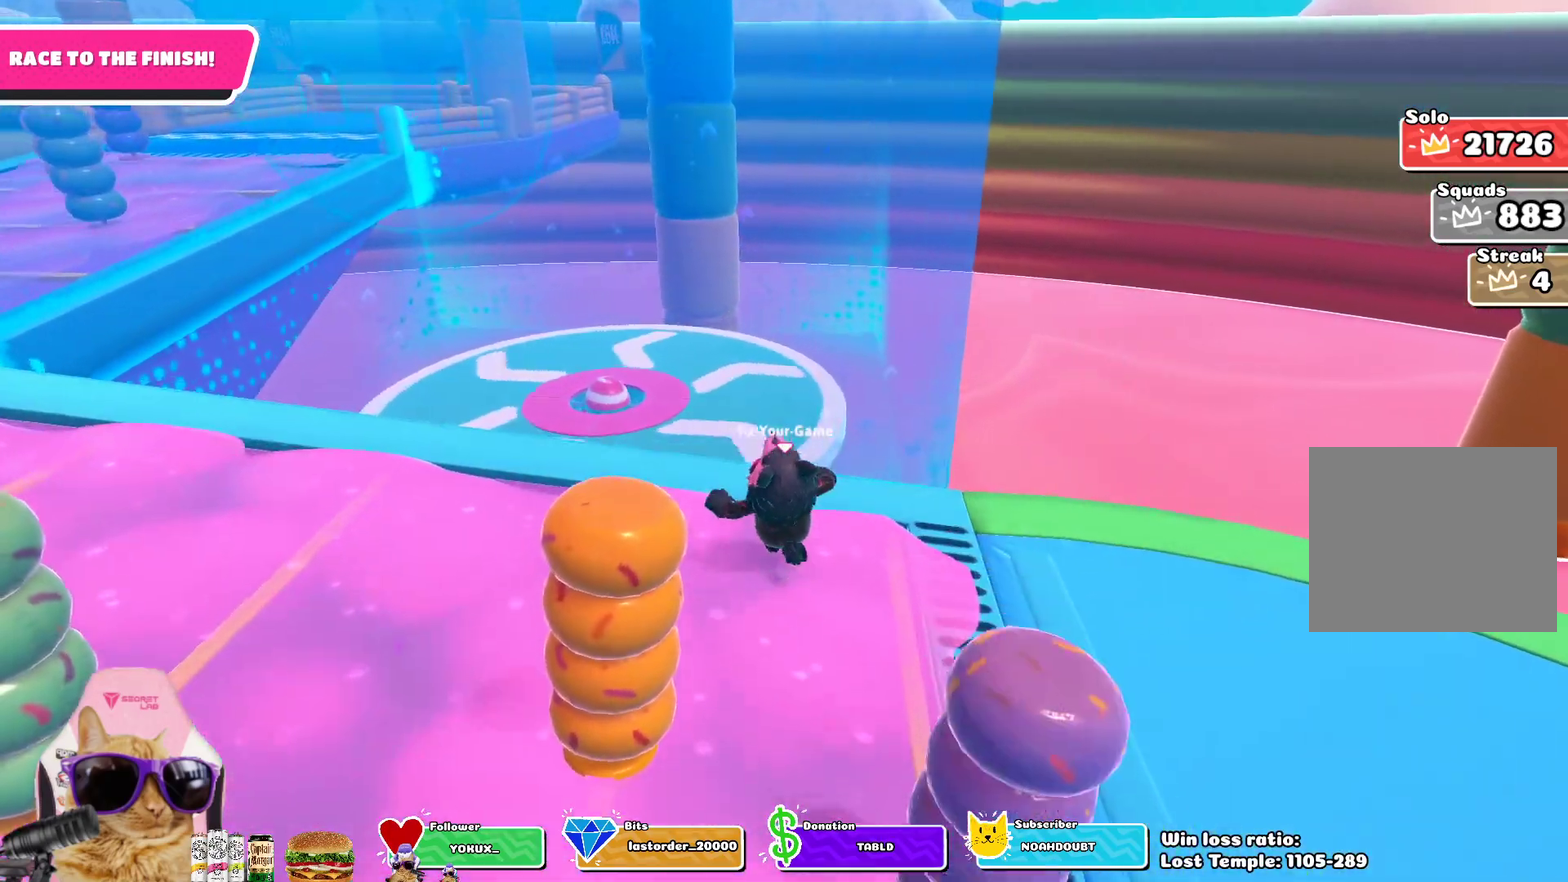
{"dt_ms": 300, "buttons": [], "left_stick": "up", "right_stick": "center", "events": []}
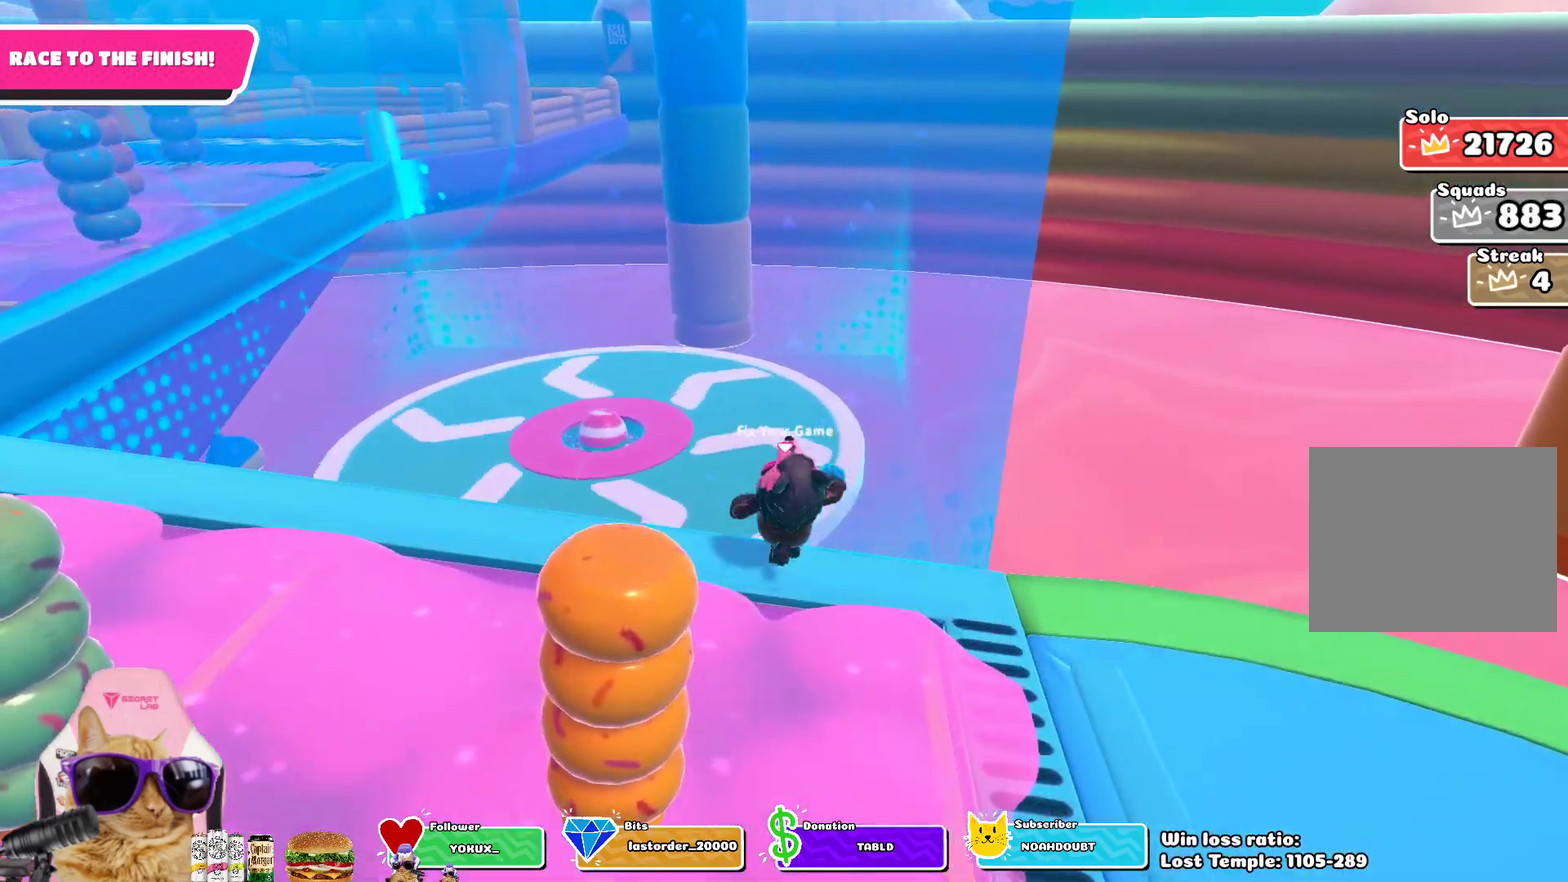
{"dt_ms": 900, "buttons": [], "left_stick": "up-right", "right_stick": "left", "events": [[200, "right_stick", "left"], [267, "right_stick", "up-left"], [317, "right_stick", "center"], [550, "left_stick", "up-right"], [650, "right_stick", "left"]]}
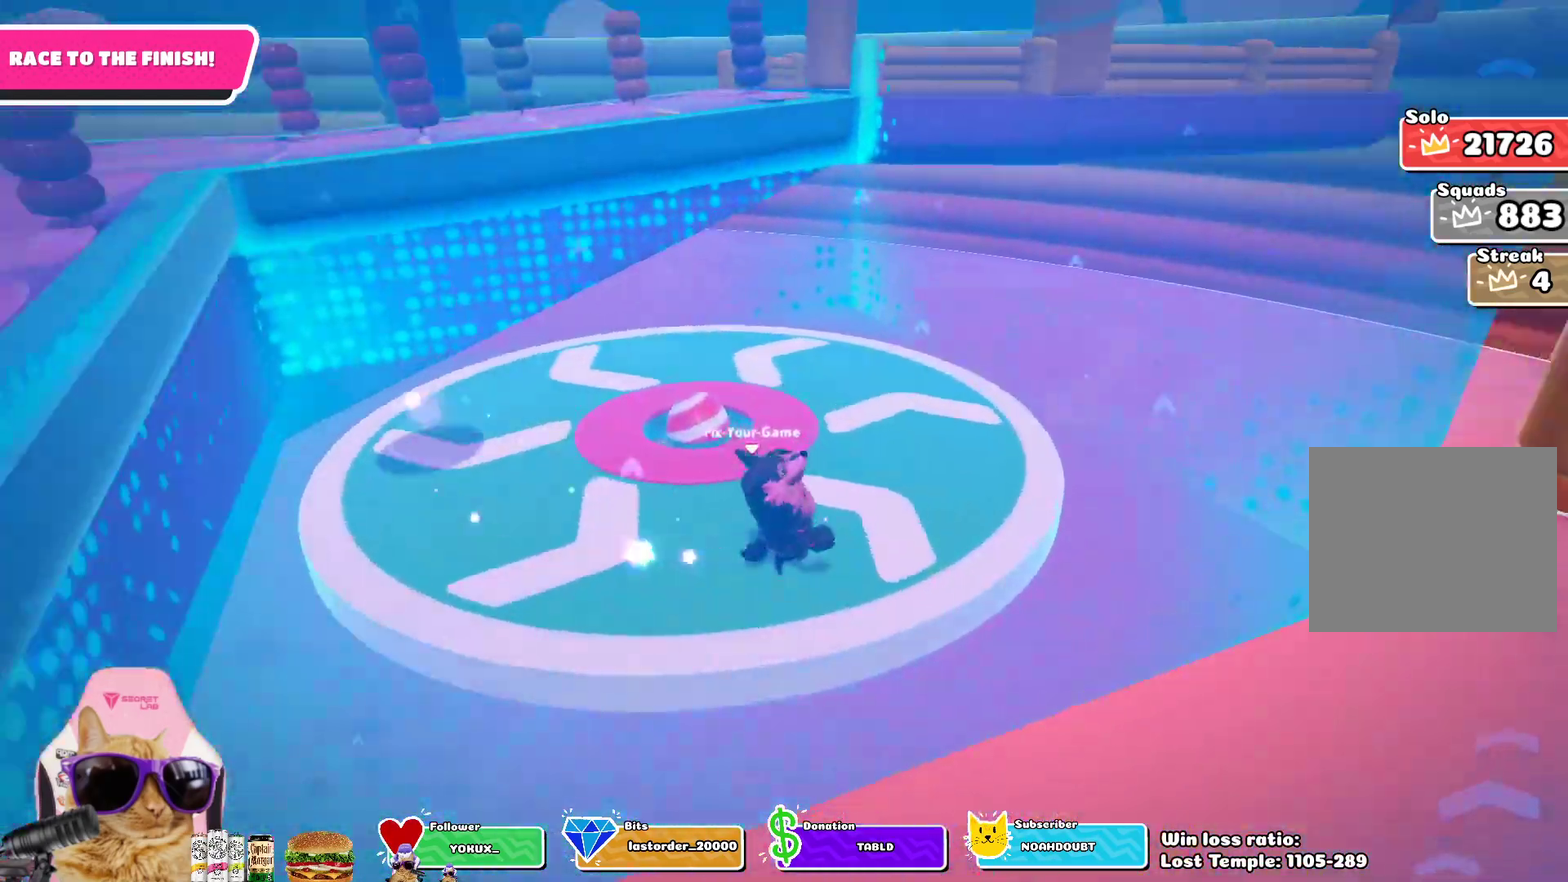
{"dt_ms": 300, "buttons": [], "left_stick": "up", "right_stick": "center", "events": [[50, "right_stick", "center"], [183, "left_stick", "up"]]}
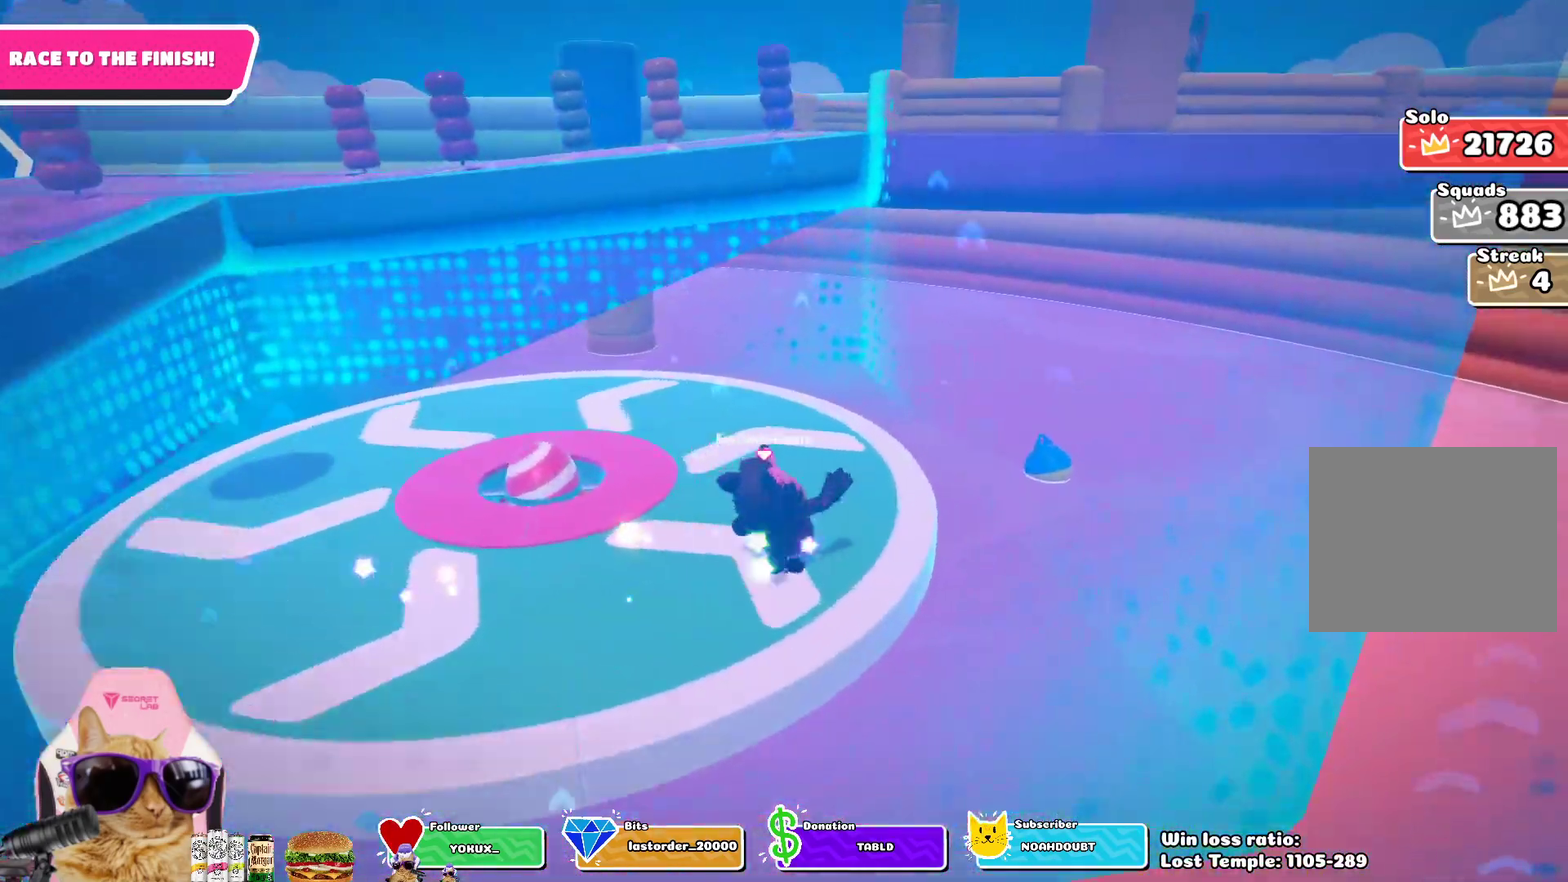
{"dt_ms": 400, "buttons": ["CROSS"], "left_stick": "up", "right_stick": "center", "events": [[117, "CROSS", "down"]]}
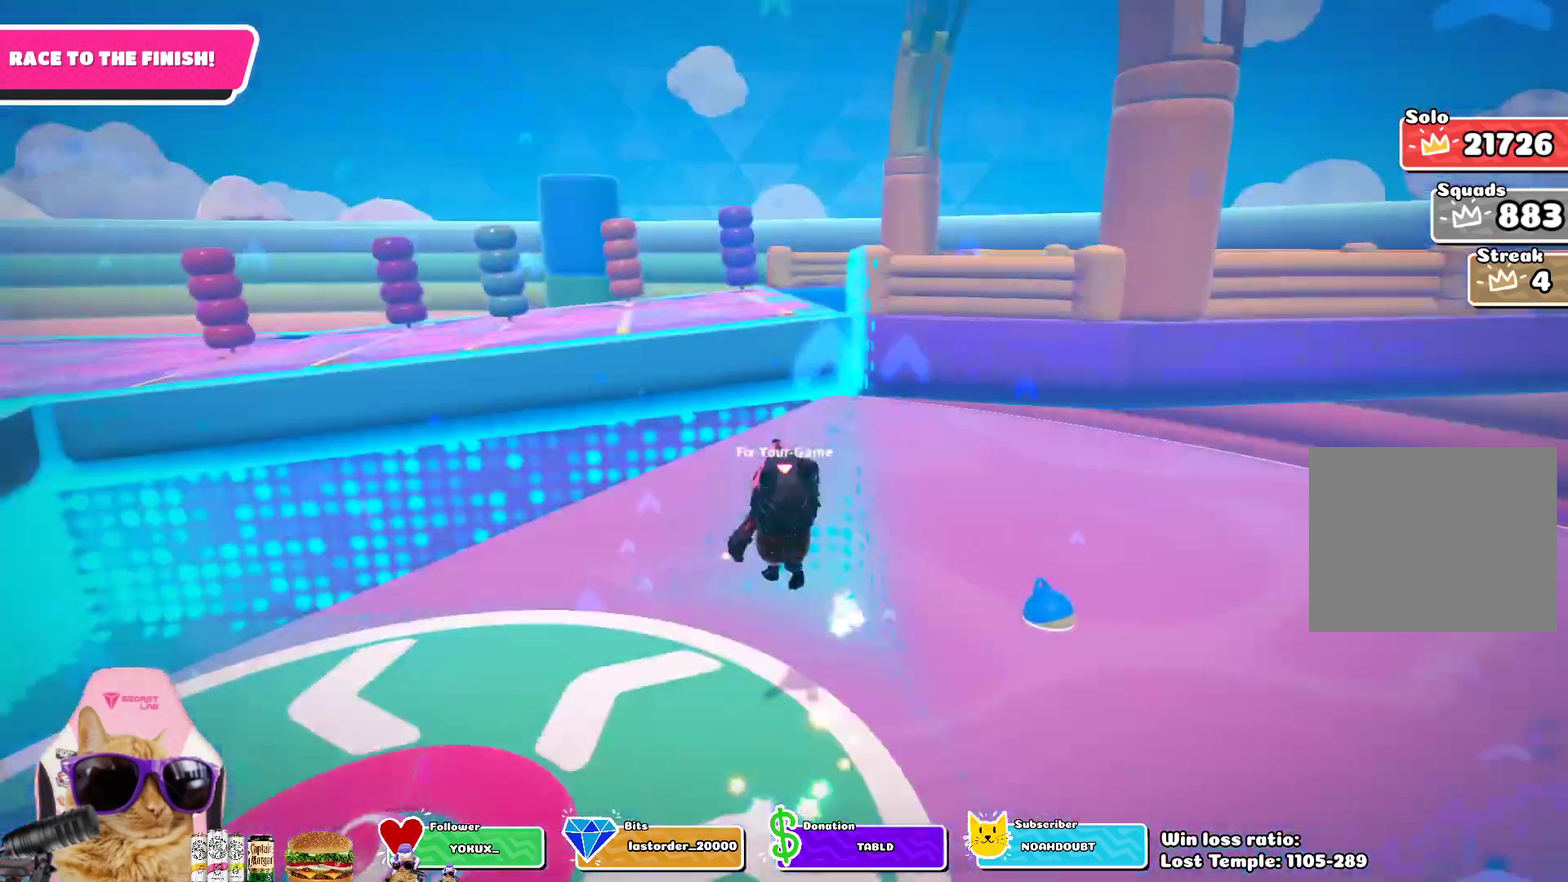
{"dt_ms": 700, "buttons": [], "left_stick": "up-right", "right_stick": "center", "events": [[217, "CROSS", "up"], [250, "left_stick", "up-right"], [333, "SQUARE", "down"], [600, "SQUARE", "up"]]}
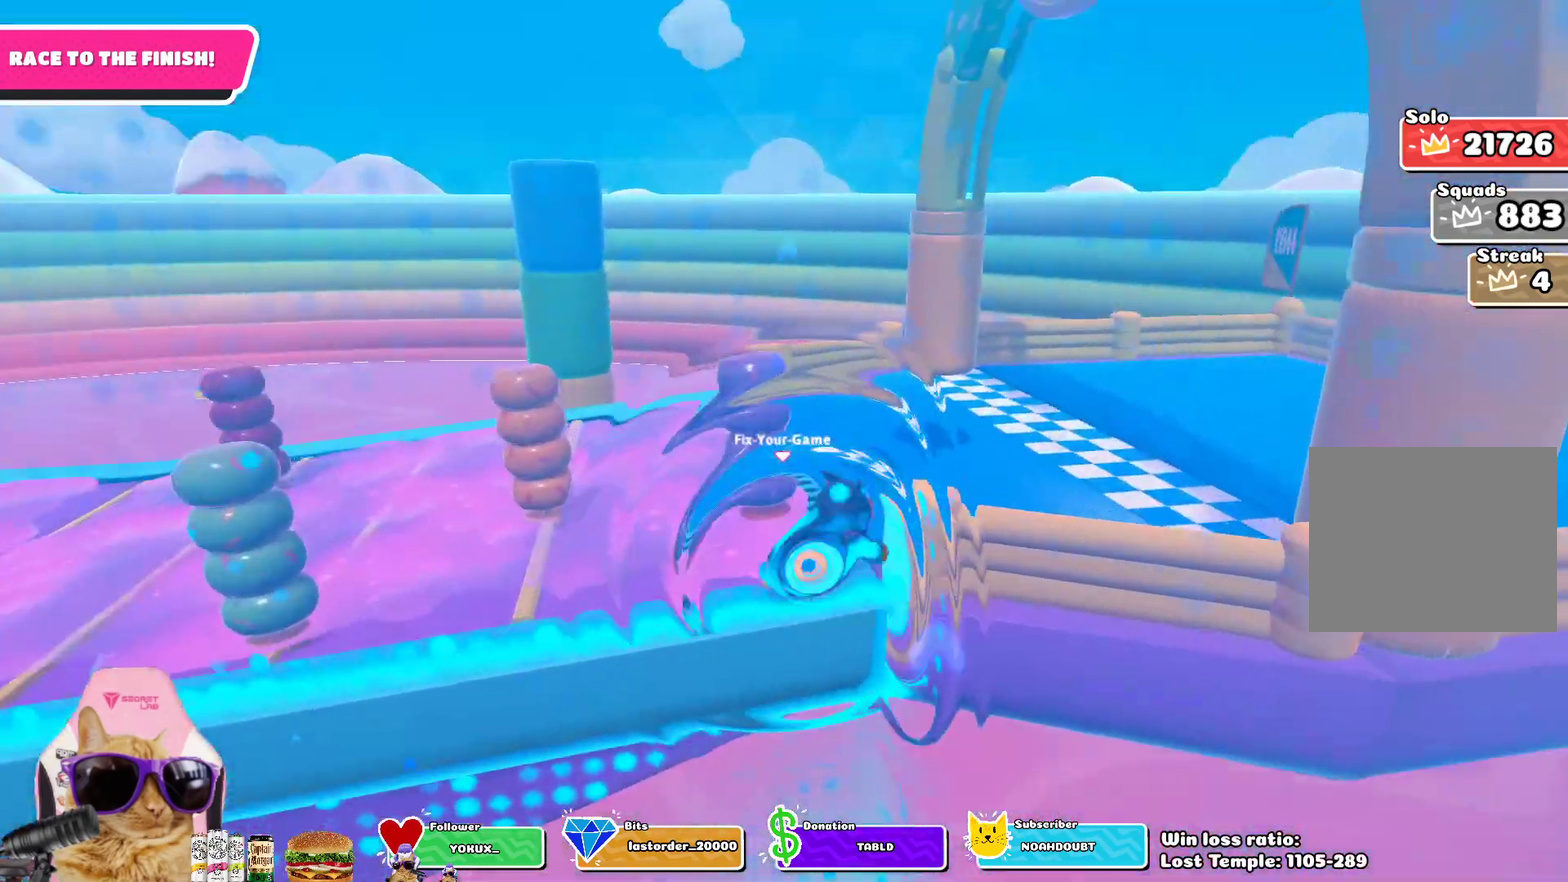
{"dt_ms": 400, "buttons": [], "left_stick": "up-right", "right_stick": "center", "events": [[50, "CROSS", "down"], [150, "CROSS", "up"], [250, "CROSS", "down"], [367, "CROSS", "up"]]}
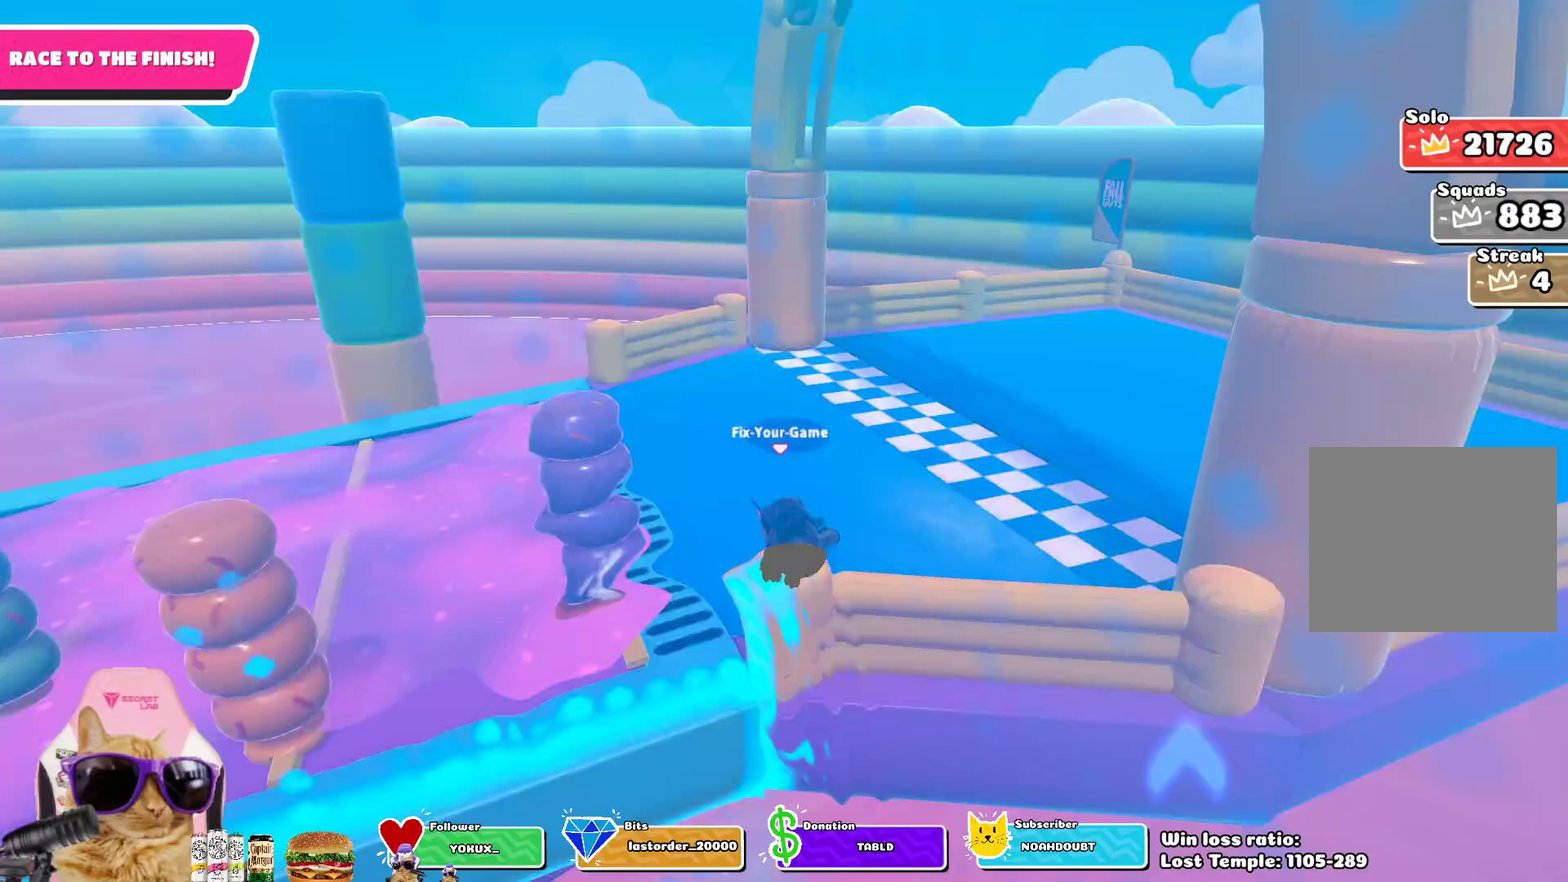
{"dt_ms": 400, "buttons": [], "left_stick": "up-right", "right_stick": "center", "events": []}
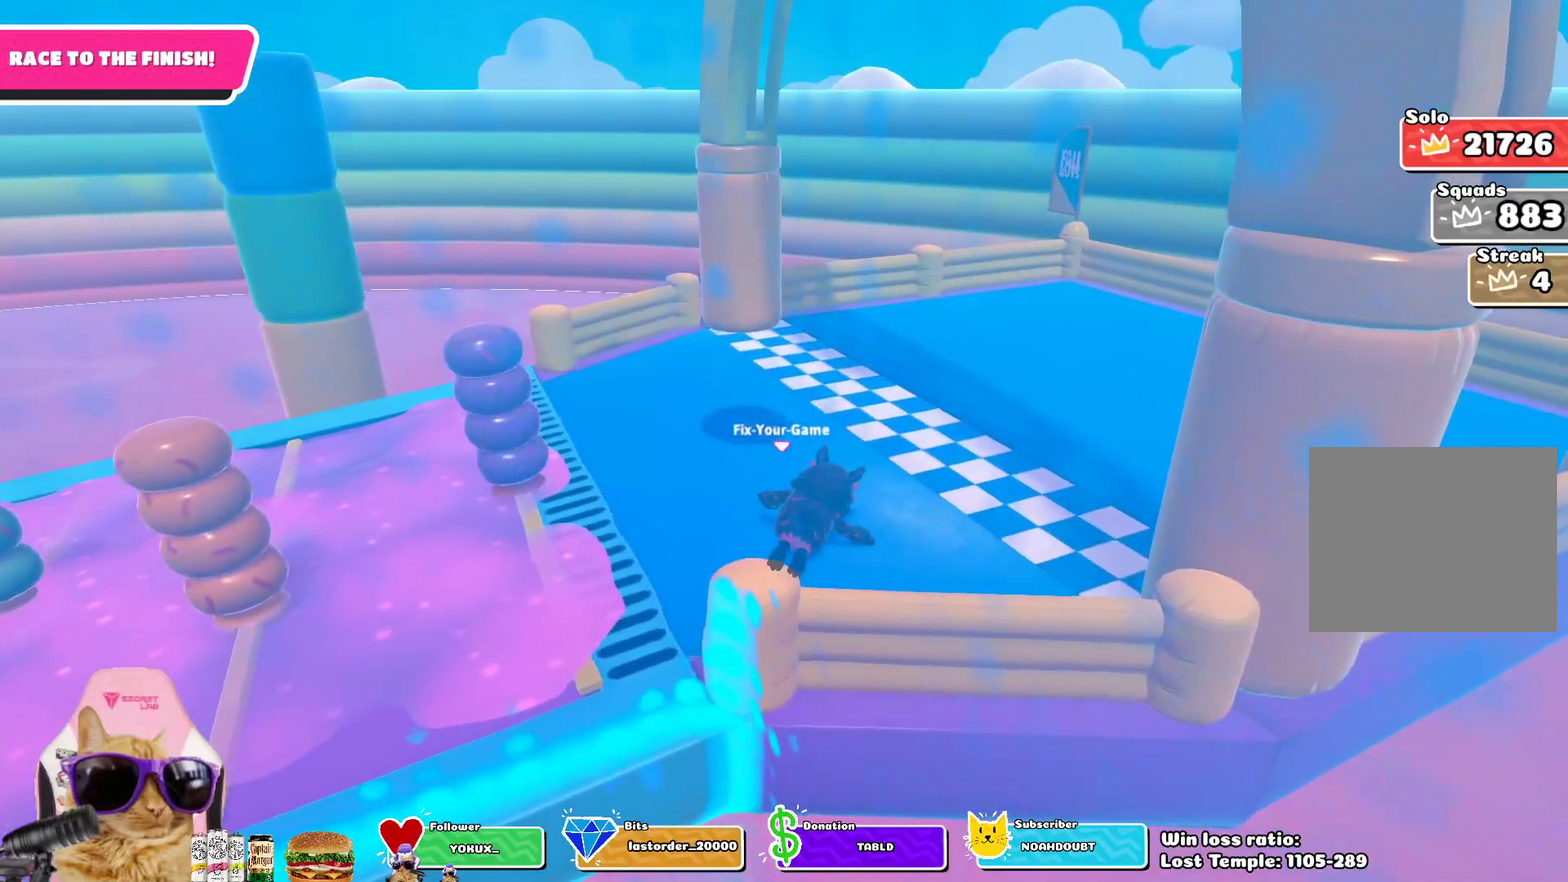
{"dt_ms": 800, "buttons": [], "left_stick": "center", "right_stick": "center", "events": [[233, "right_stick", "right"], [383, "right_stick", "center"], [517, "SQUARE", "down"], [633, "SQUARE", "up"], [667, "left_stick", "up"], [767, "left_stick", "center"]]}